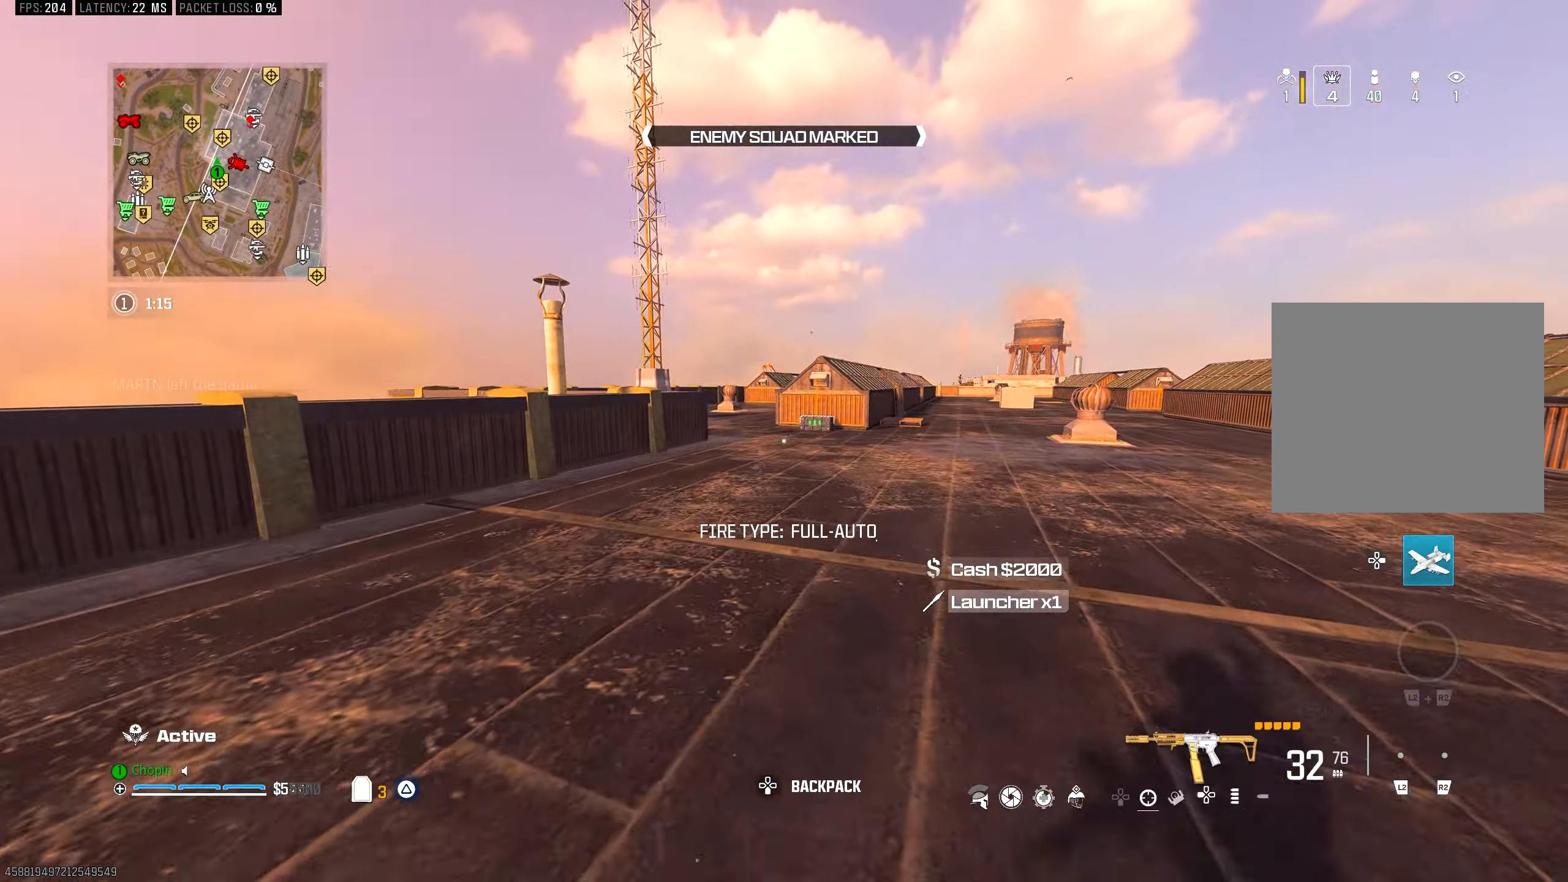
Gameplay with a controller (PlayStation layout); each line is a JSON object with the inputs held at the frame after it. "events" lists button and stick changes between this image and that frame as [ms after this image, input, new state], when the widget could be followed in between.
{"buttons": [], "left_stick": "up", "right_stick": "center", "events": [[33, "R3", "down"], [117, "SQUARE", "down"], [167, "R3", "up"], [183, "SQUARE", "up"], [383, "TRIANGLE", "down"], [483, "TRIANGLE", "up"]]}
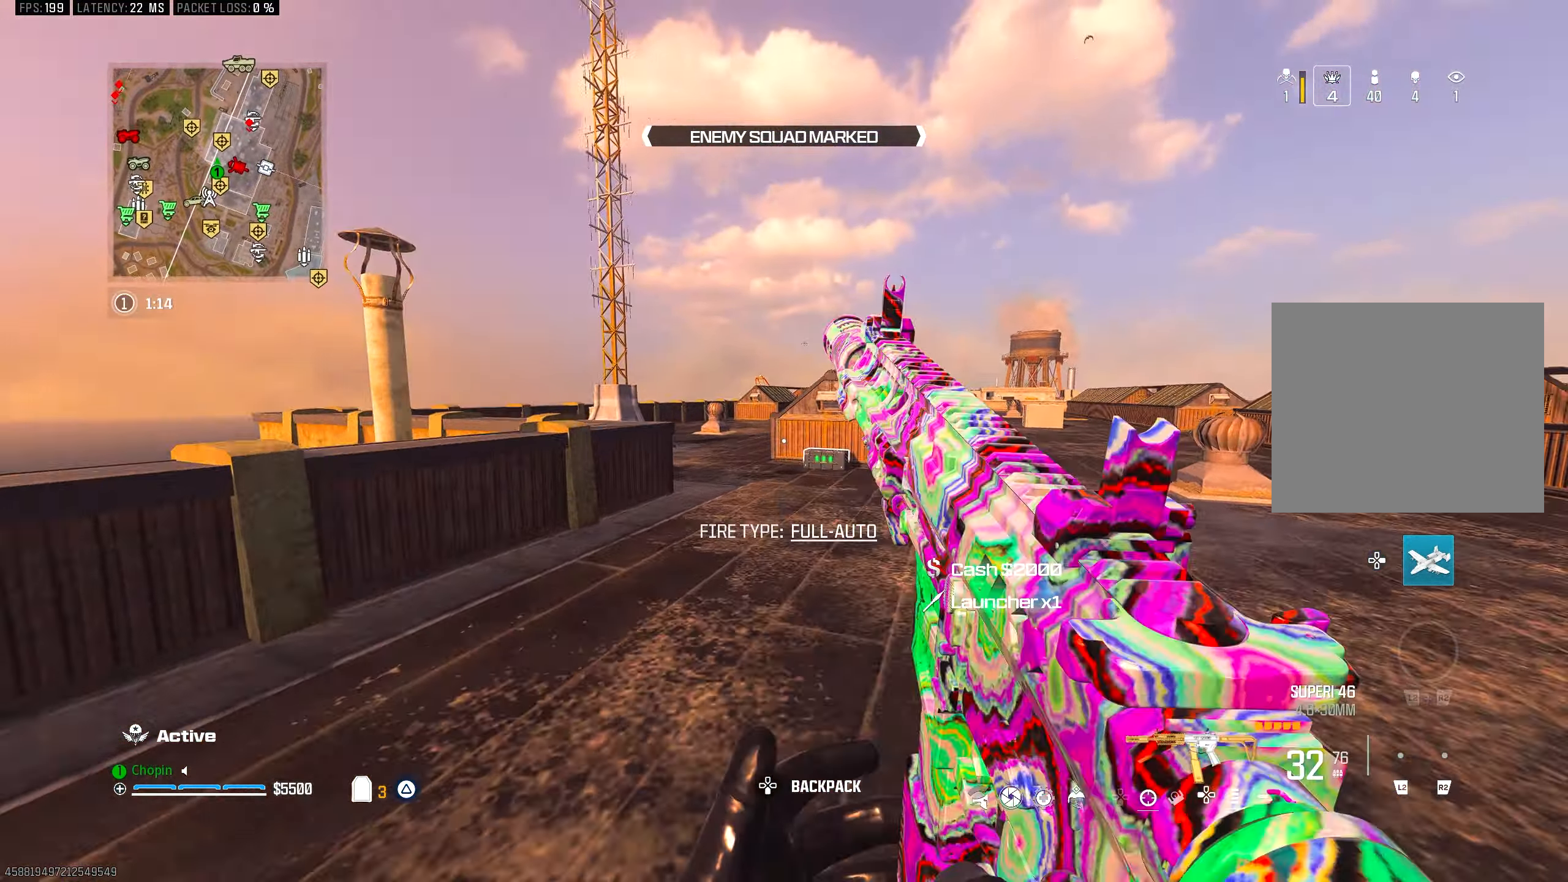
{"buttons": ["CIRCLE", "L1", "R3"], "left_stick": "up", "right_stick": "center", "events": [[117, "CIRCLE", "down"], [183, "CIRCLE", "up"], [400, "CIRCLE", "down"], [417, "L1", "down"], [483, "R3", "down"]]}
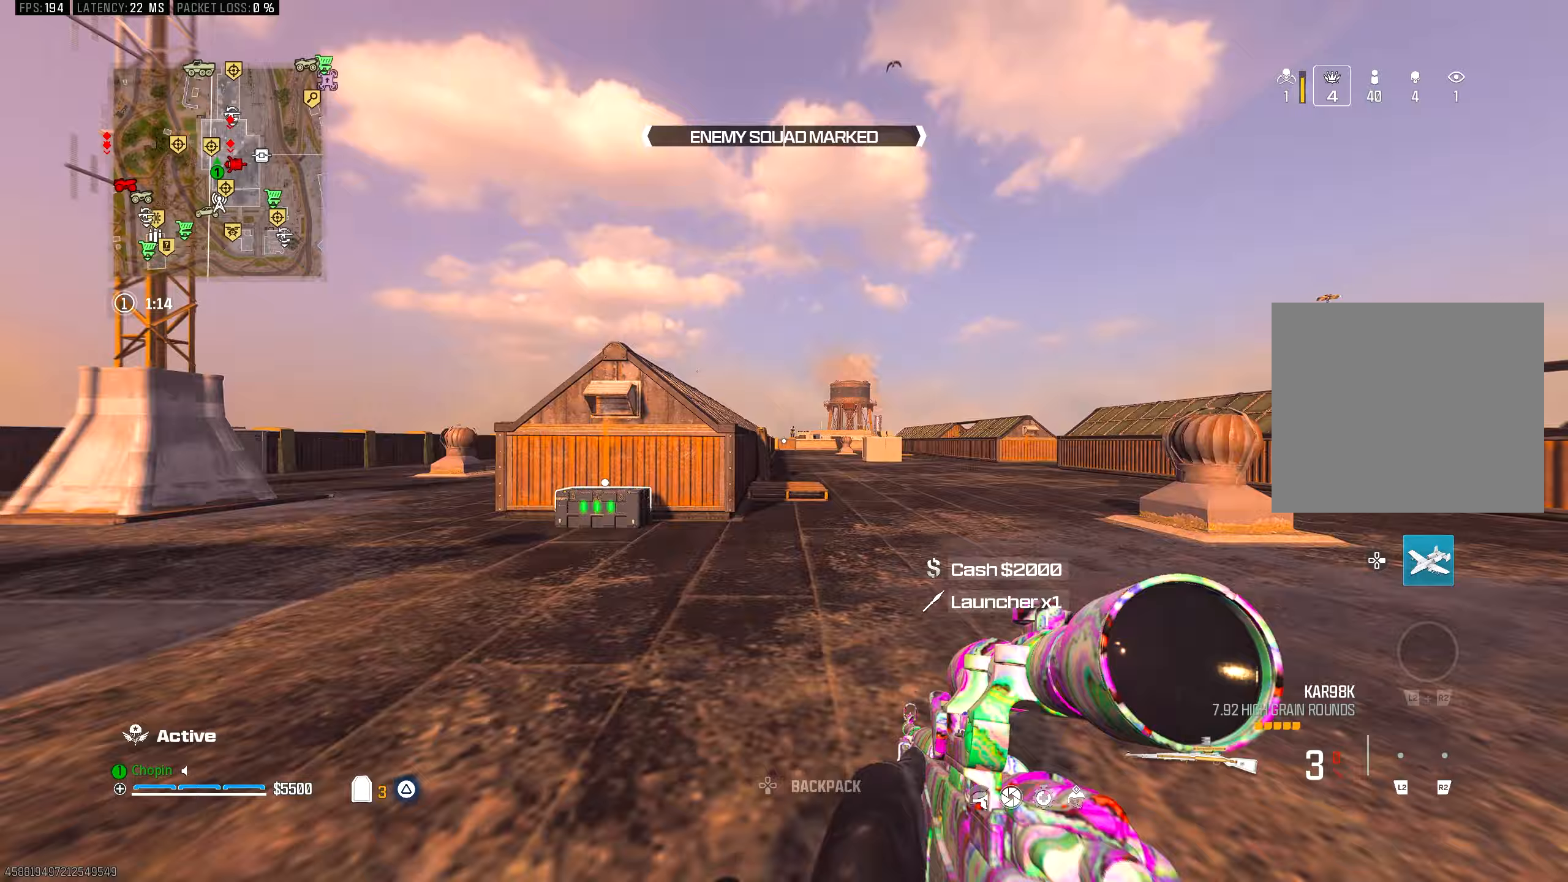
{"buttons": ["L1", "L3"], "left_stick": "center", "right_stick": "center", "events": [[50, "CIRCLE", "up"], [50, "left_stick", "left"], [83, "R3", "up"], [150, "left_stick", "center"], [283, "L3", "down"]]}
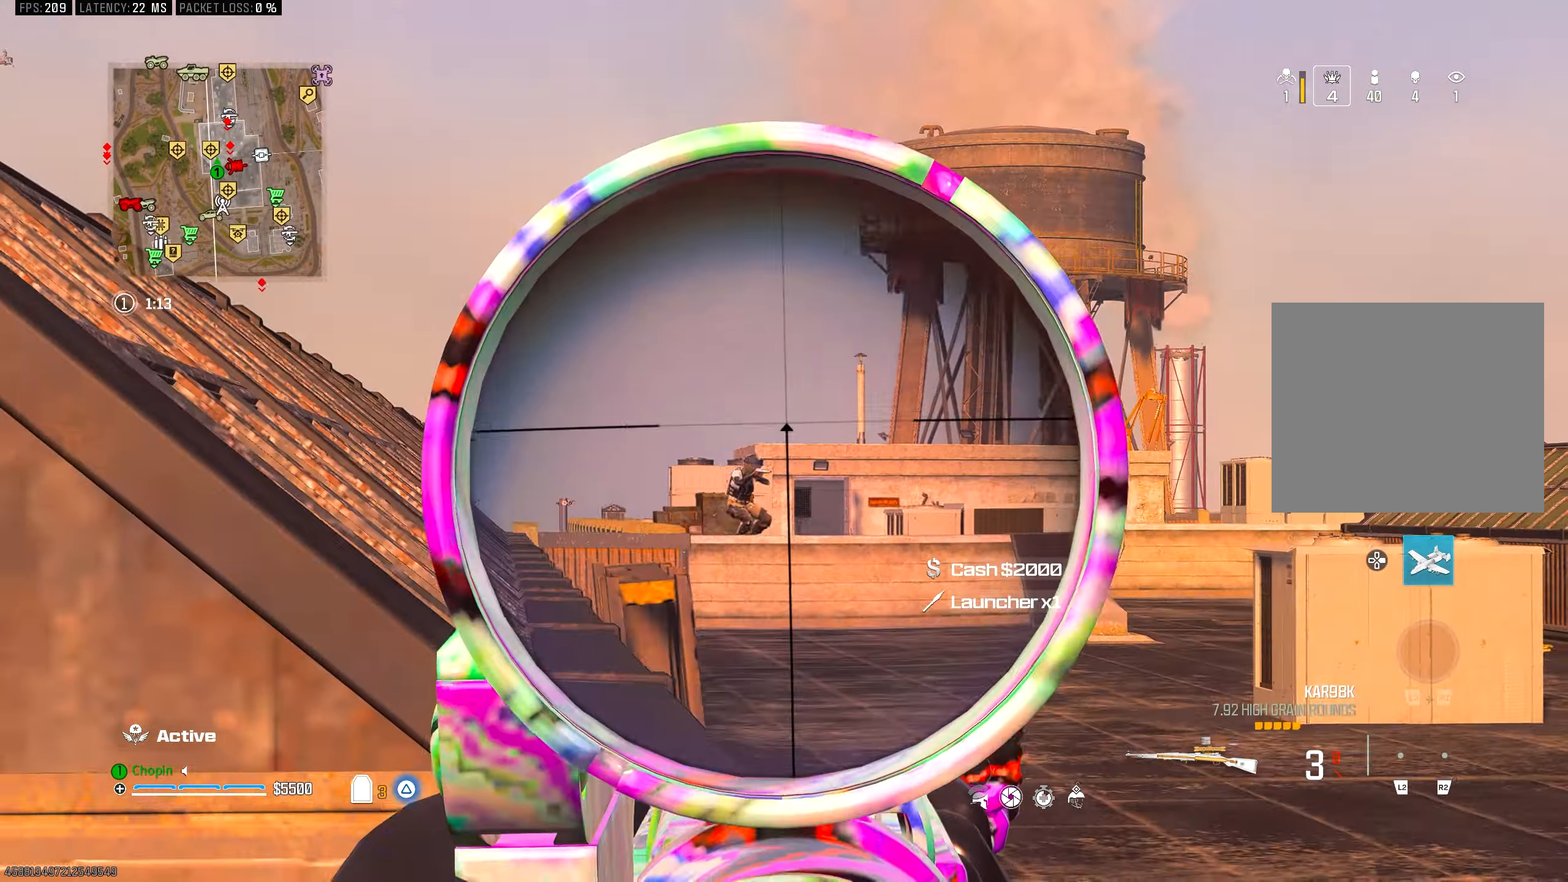
{"buttons": ["L1", "L3"], "left_stick": "center", "right_stick": "left", "events": [[500, "right_stick", "left"]]}
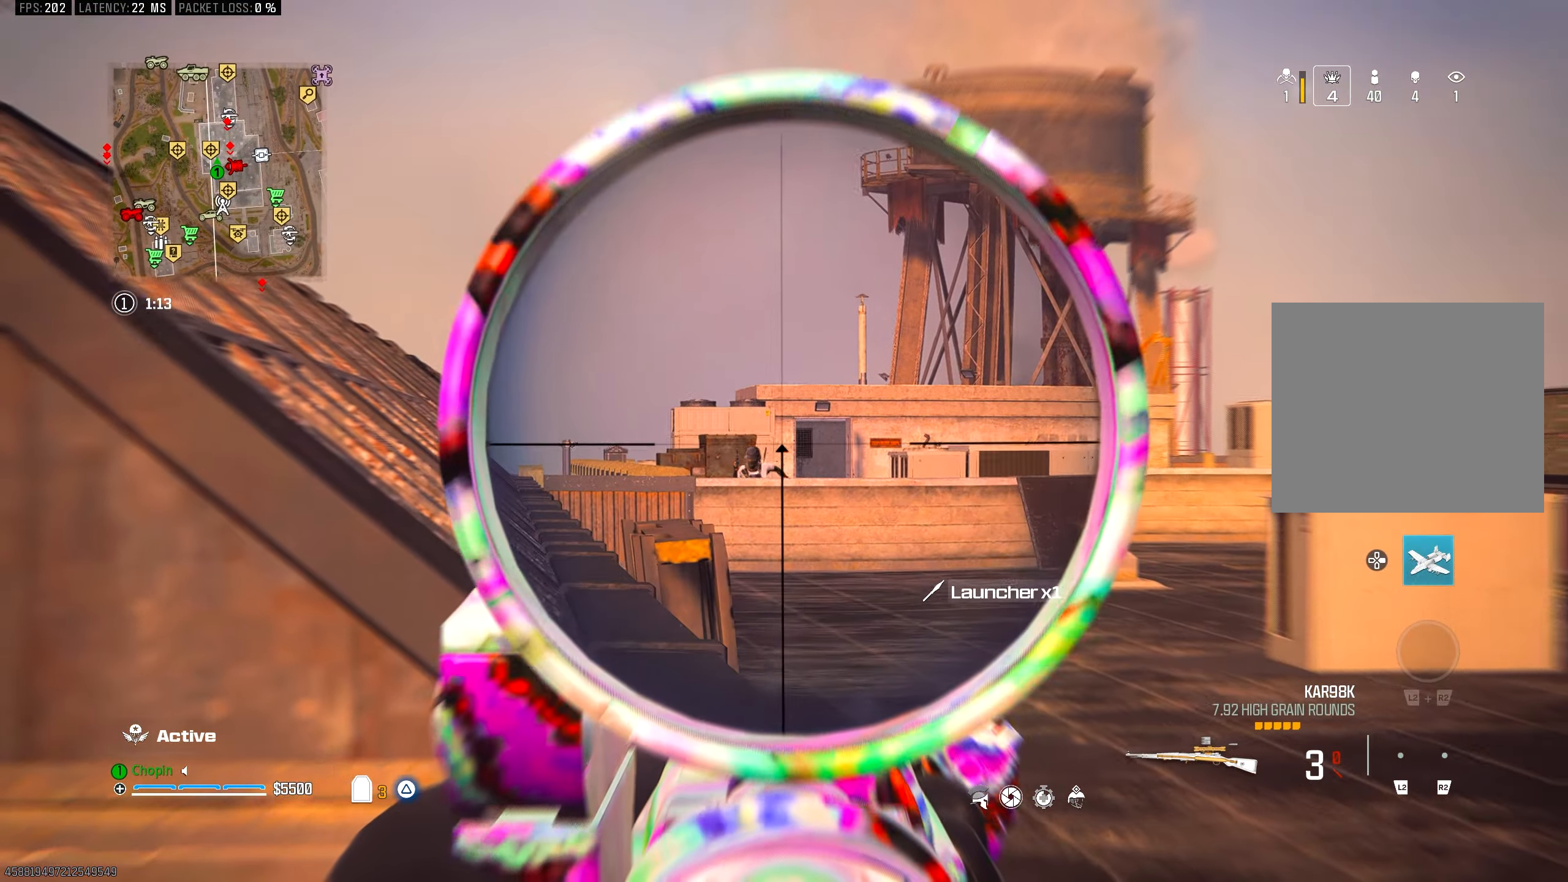
{"buttons": [], "left_stick": "up-left", "right_stick": "left", "events": [[100, "R1", "down"], [167, "L3", "up"], [167, "right_stick", "center"], [200, "L1", "up"], [200, "left_stick", "left"], [217, "R1", "up"], [317, "right_stick", "left"], [400, "left_stick", "up-left"]]}
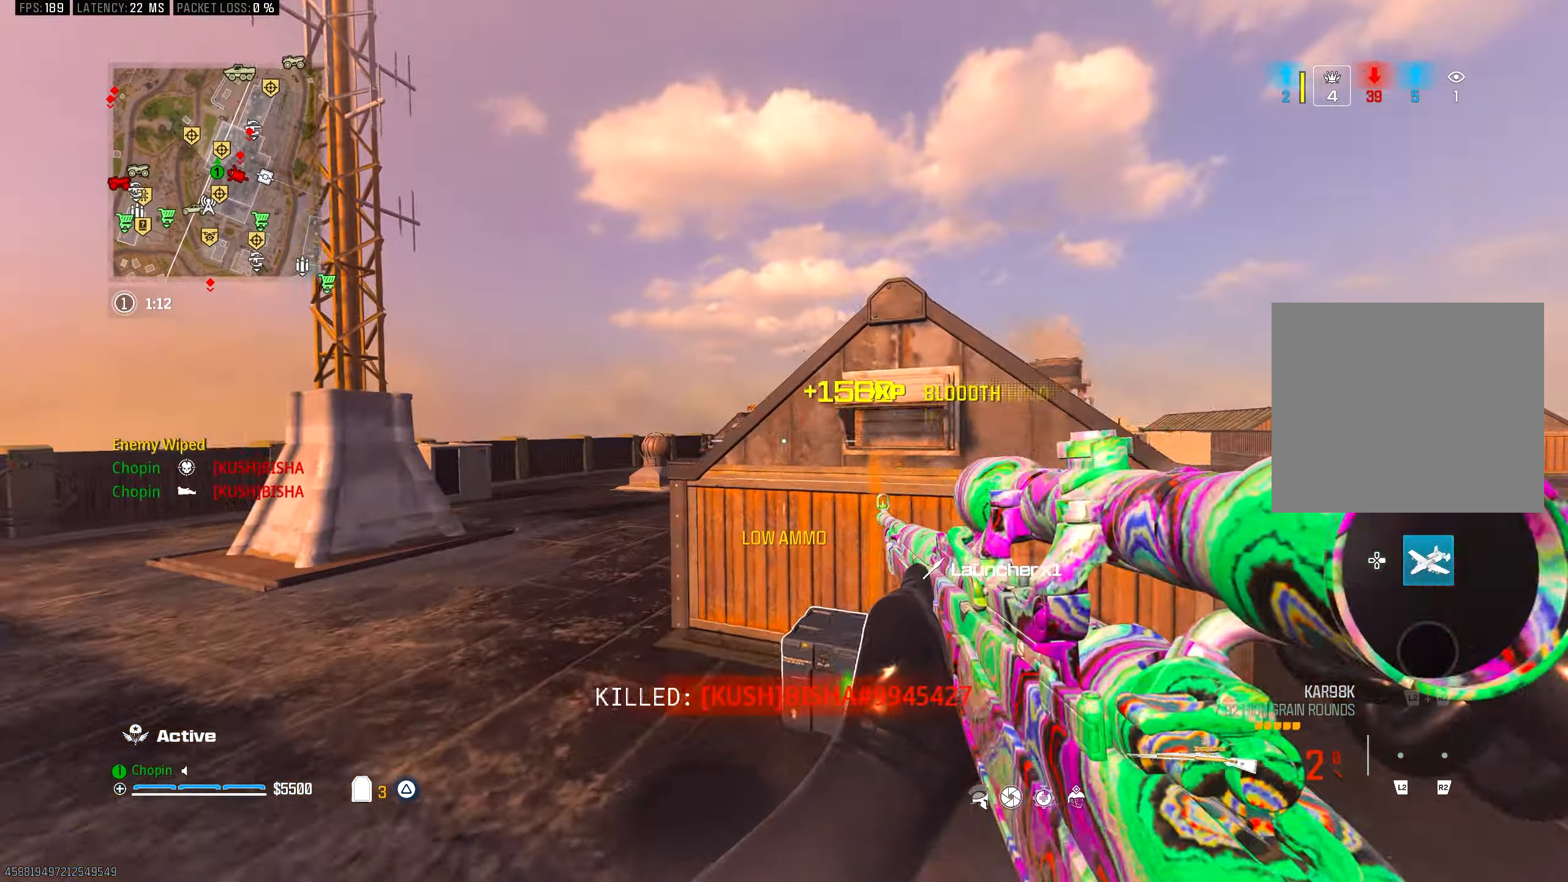
{"buttons": [], "left_stick": "down-right", "right_stick": "down-right", "events": [[250, "TRIANGLE", "down"], [283, "right_stick", "right"], [317, "TRIANGLE", "up"], [317, "left_stick", "center"], [417, "left_stick", "down-right"], [433, "right_stick", "down-right"]]}
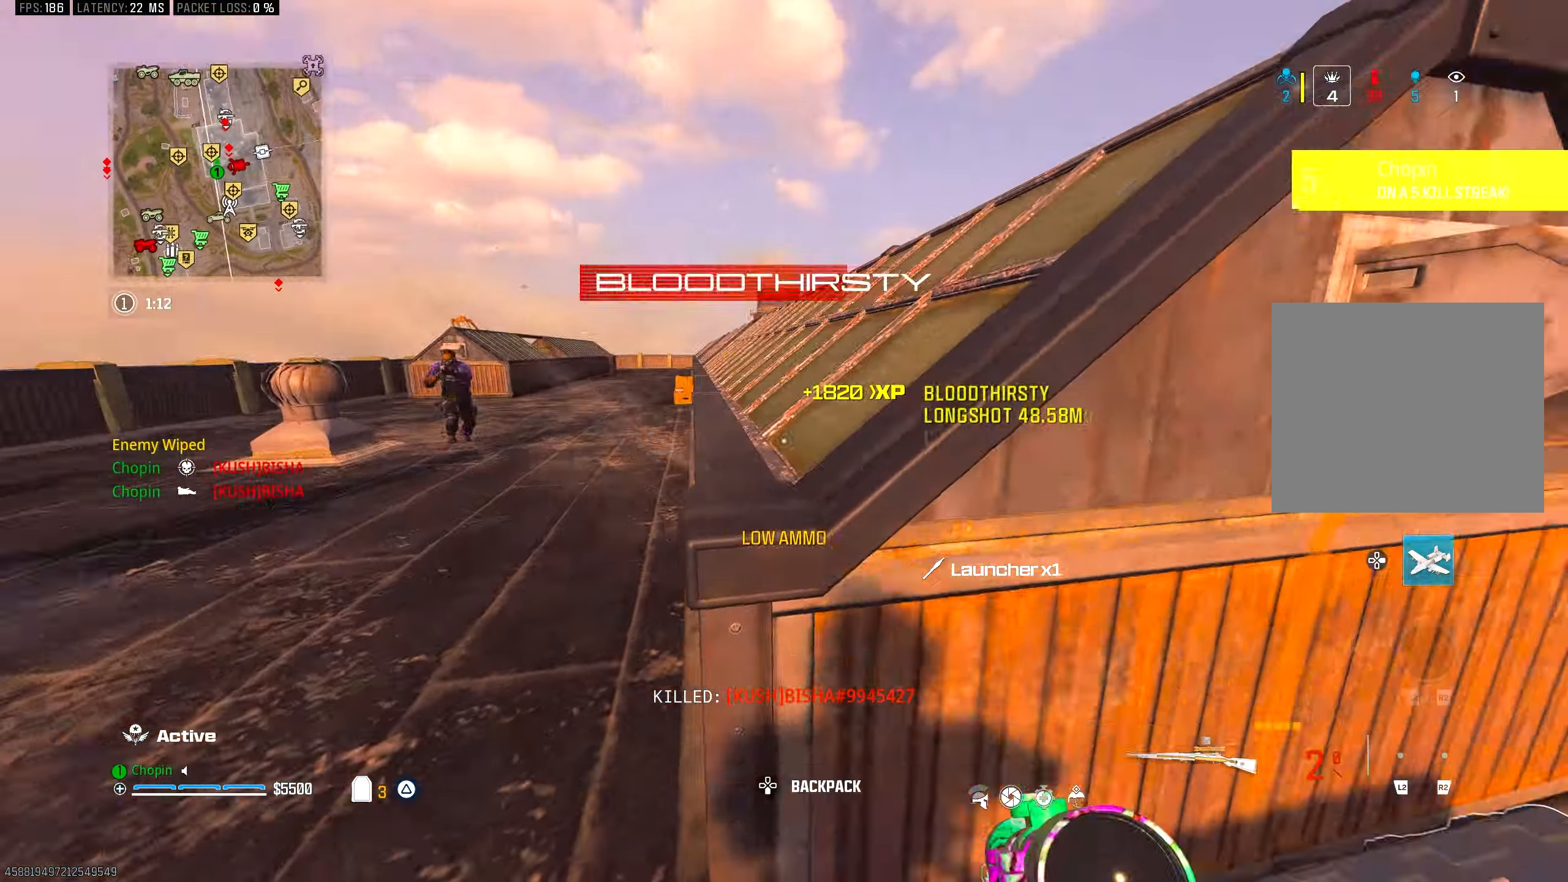
{"buttons": [], "left_stick": "left", "right_stick": "left", "events": [[50, "right_stick", "right"], [133, "left_stick", "up-right"], [233, "right_stick", "center"], [250, "TRIANGLE", "down"], [250, "left_stick", "up"], [283, "right_stick", "left"], [333, "TRIANGLE", "up"], [400, "TRIANGLE", "down"], [483, "TRIANGLE", "up"], [483, "left_stick", "left"]]}
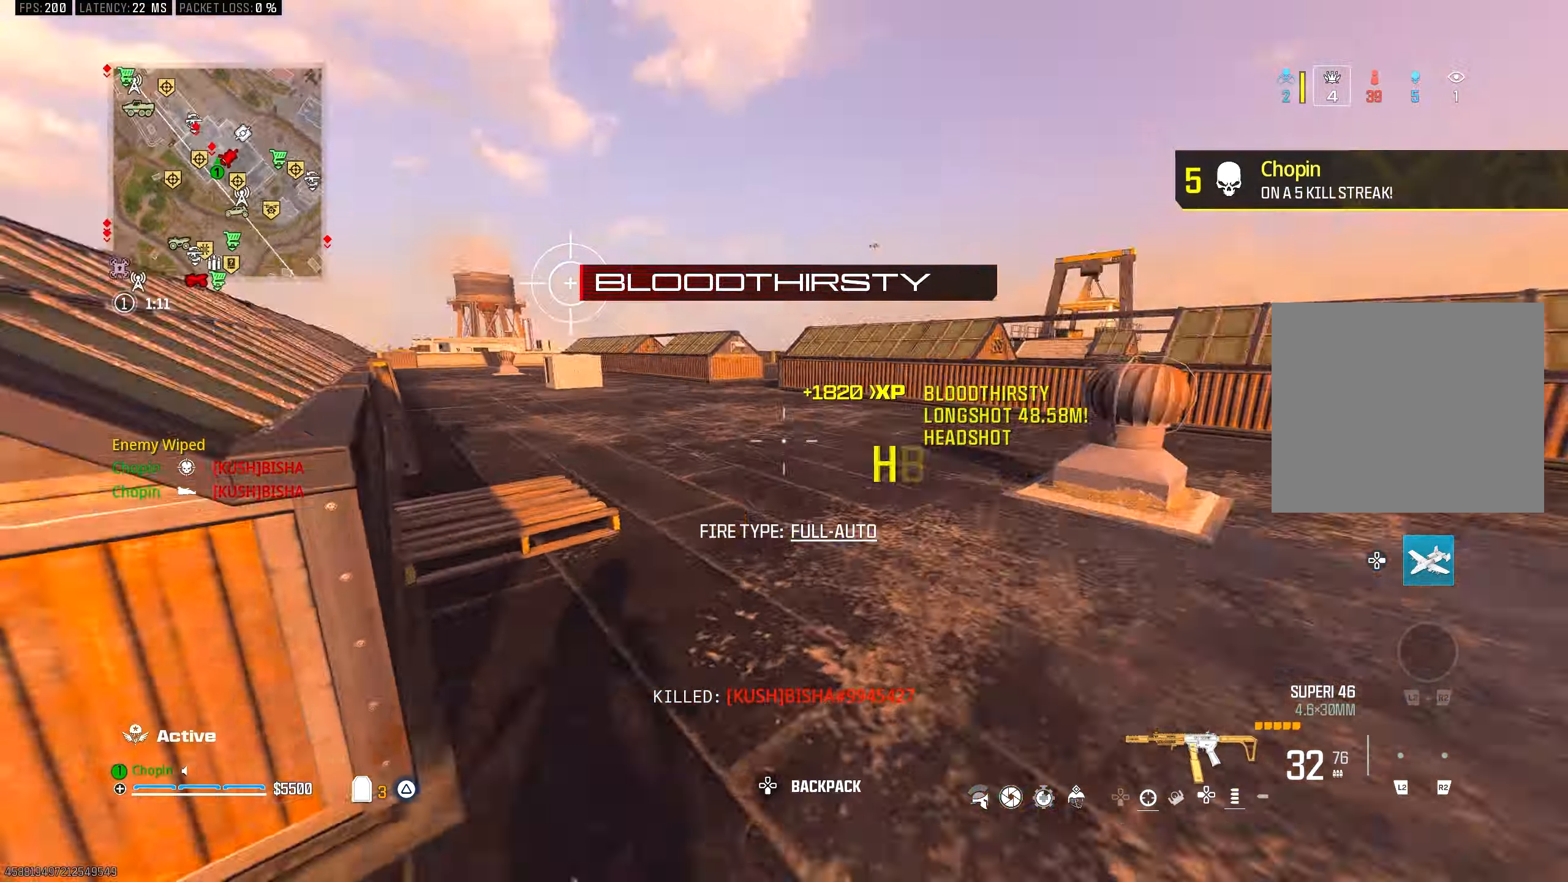
{"buttons": [], "left_stick": "up-left", "right_stick": "center", "events": [[117, "left_stick", "up-left"], [250, "right_stick", "right"], [367, "CIRCLE", "down"], [450, "CIRCLE", "up"], [450, "right_stick", "center"]]}
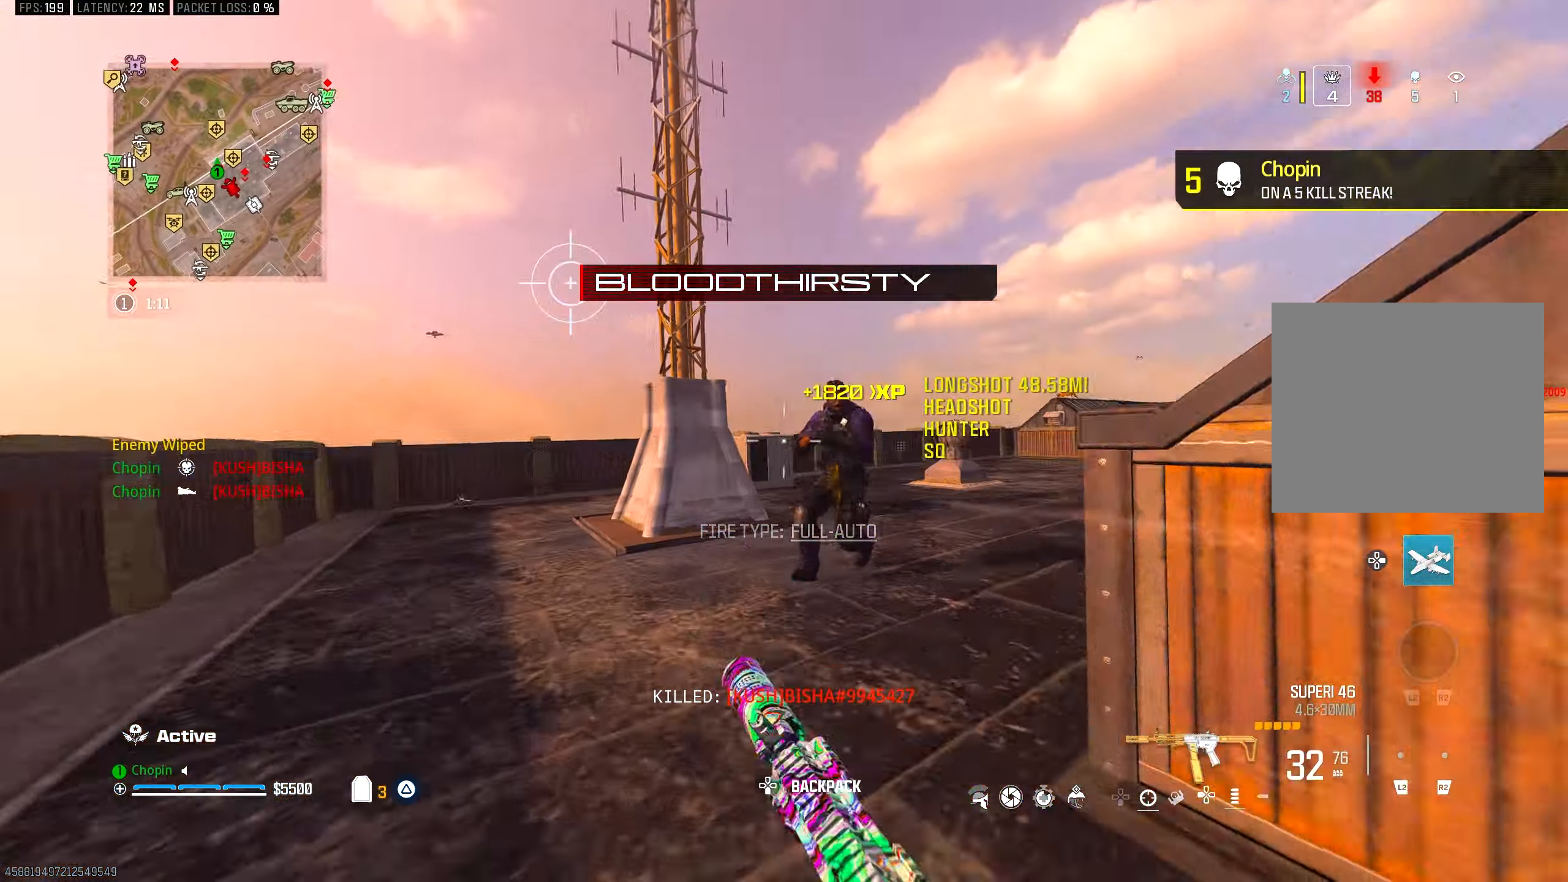
{"buttons": ["R1"], "left_stick": "up-right", "right_stick": "center", "events": [[100, "R1", "down"], [117, "R3", "down"], [133, "right_stick", "down-right"], [167, "left_stick", "down-left"], [250, "R3", "up"], [250, "right_stick", "right"], [283, "left_stick", "right"], [450, "left_stick", "up-right"], [450, "right_stick", "center"]]}
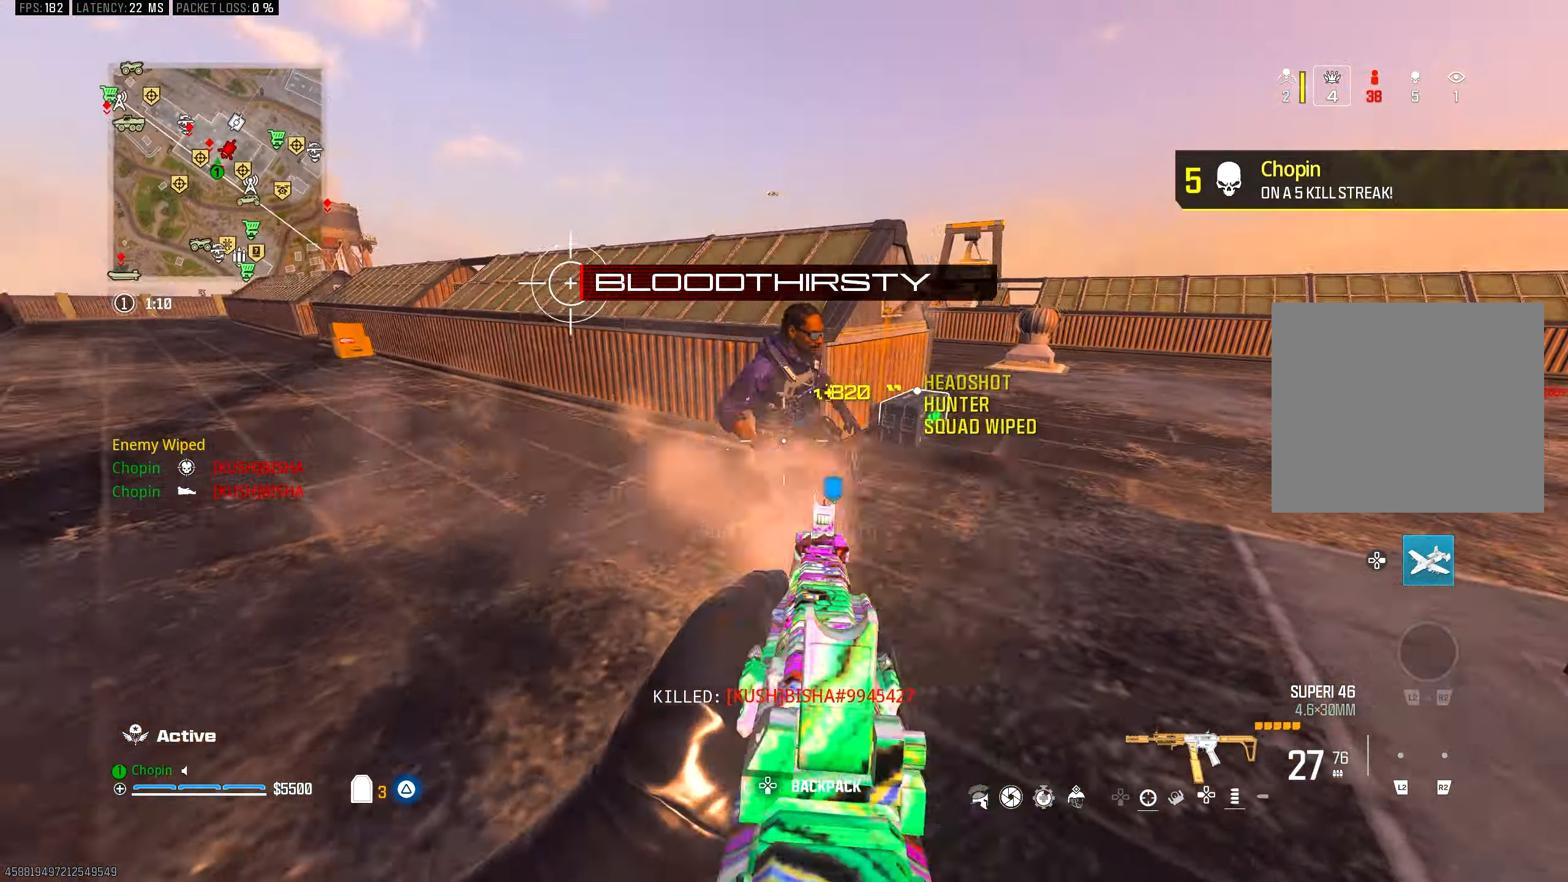
{"buttons": ["L1", "R1"], "left_stick": "down-right", "right_stick": "center", "events": [[167, "right_stick", "left"], [183, "R3", "down"], [217, "right_stick", "down-left"], [283, "left_stick", "right"], [350, "L1", "down"], [350, "R3", "up"], [350, "right_stick", "center"], [450, "left_stick", "down-right"]]}
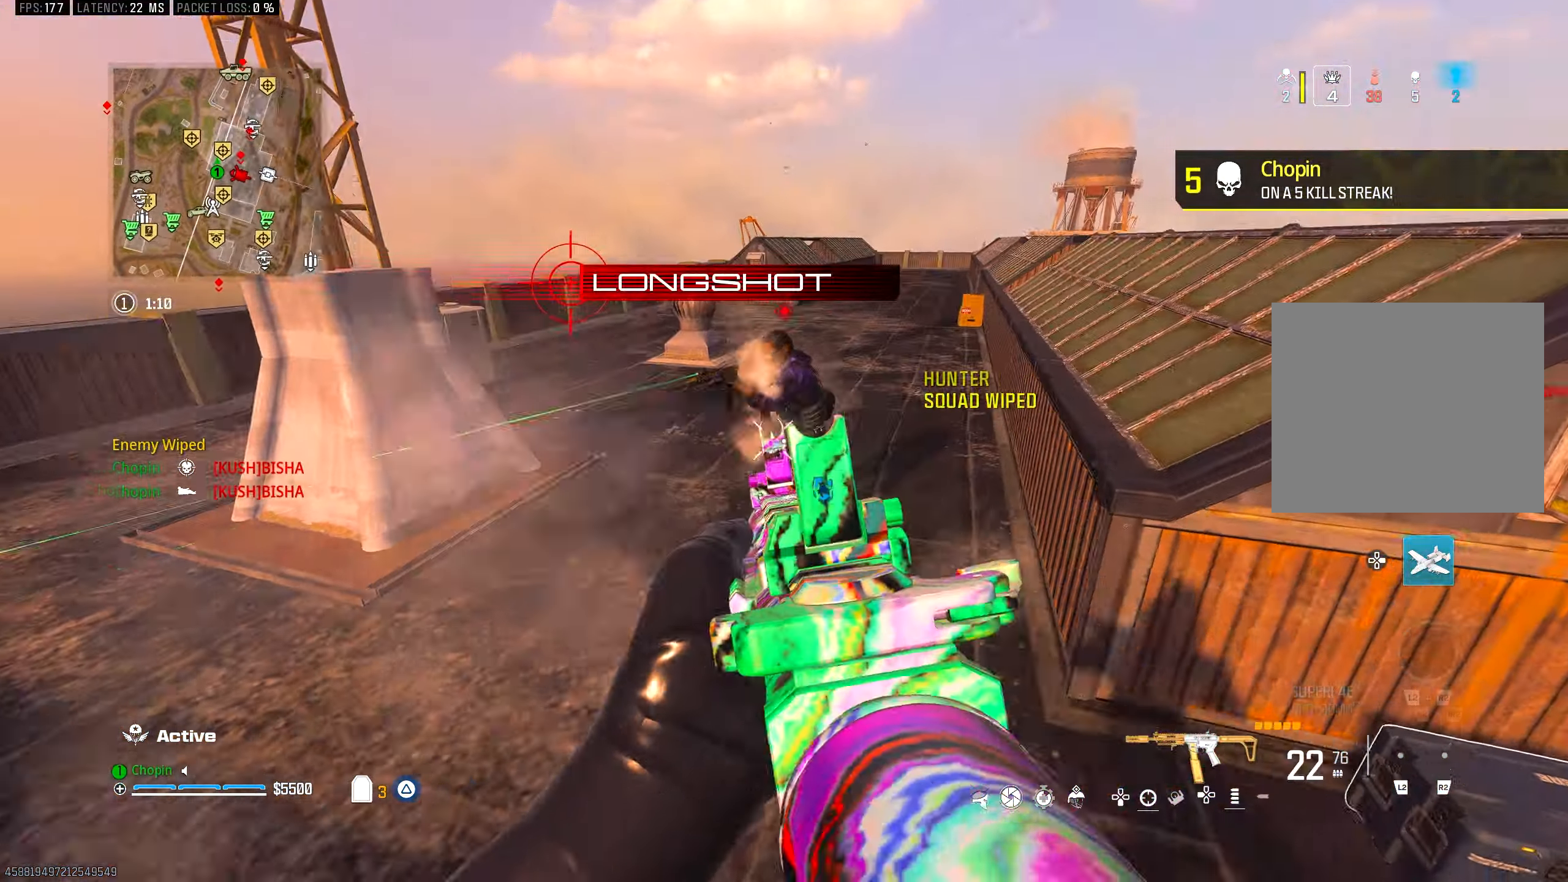
{"buttons": [], "left_stick": "right", "right_stick": "down-right", "events": [[250, "L1", "up"], [333, "SQUARE", "down"], [400, "R1", "up"], [417, "SQUARE", "up"], [417, "right_stick", "down-right"], [433, "left_stick", "right"]]}
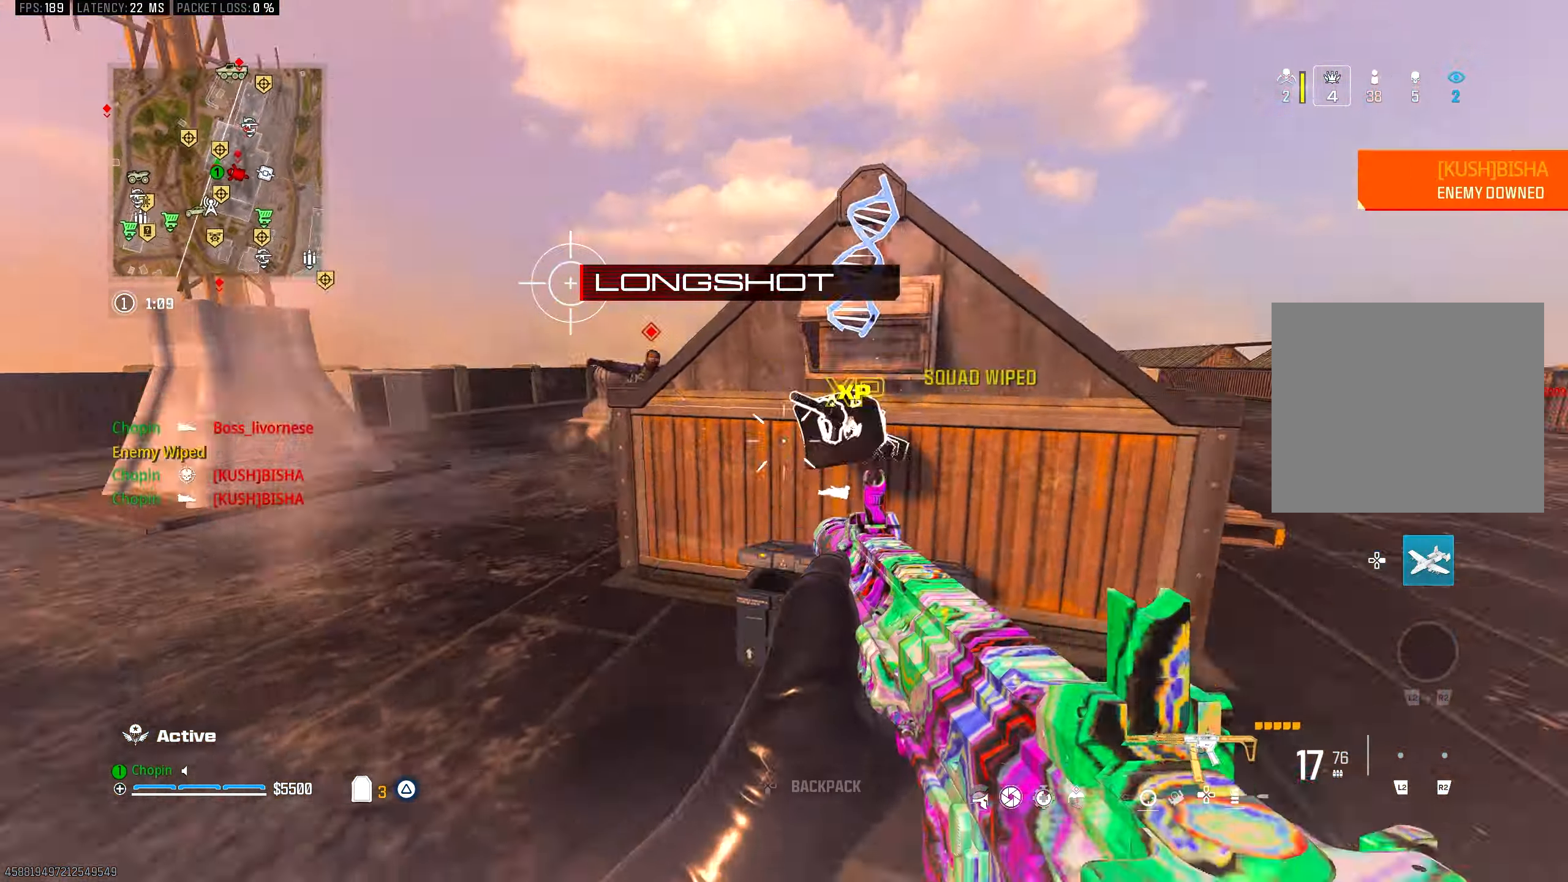
{"buttons": [], "left_stick": "left", "right_stick": "center", "events": [[17, "SQUARE", "down"], [33, "right_stick", "center"], [117, "SQUARE", "up"], [117, "right_stick", "right"], [200, "left_stick", "down-right"], [200, "right_stick", "center"], [300, "left_stick", "left"]]}
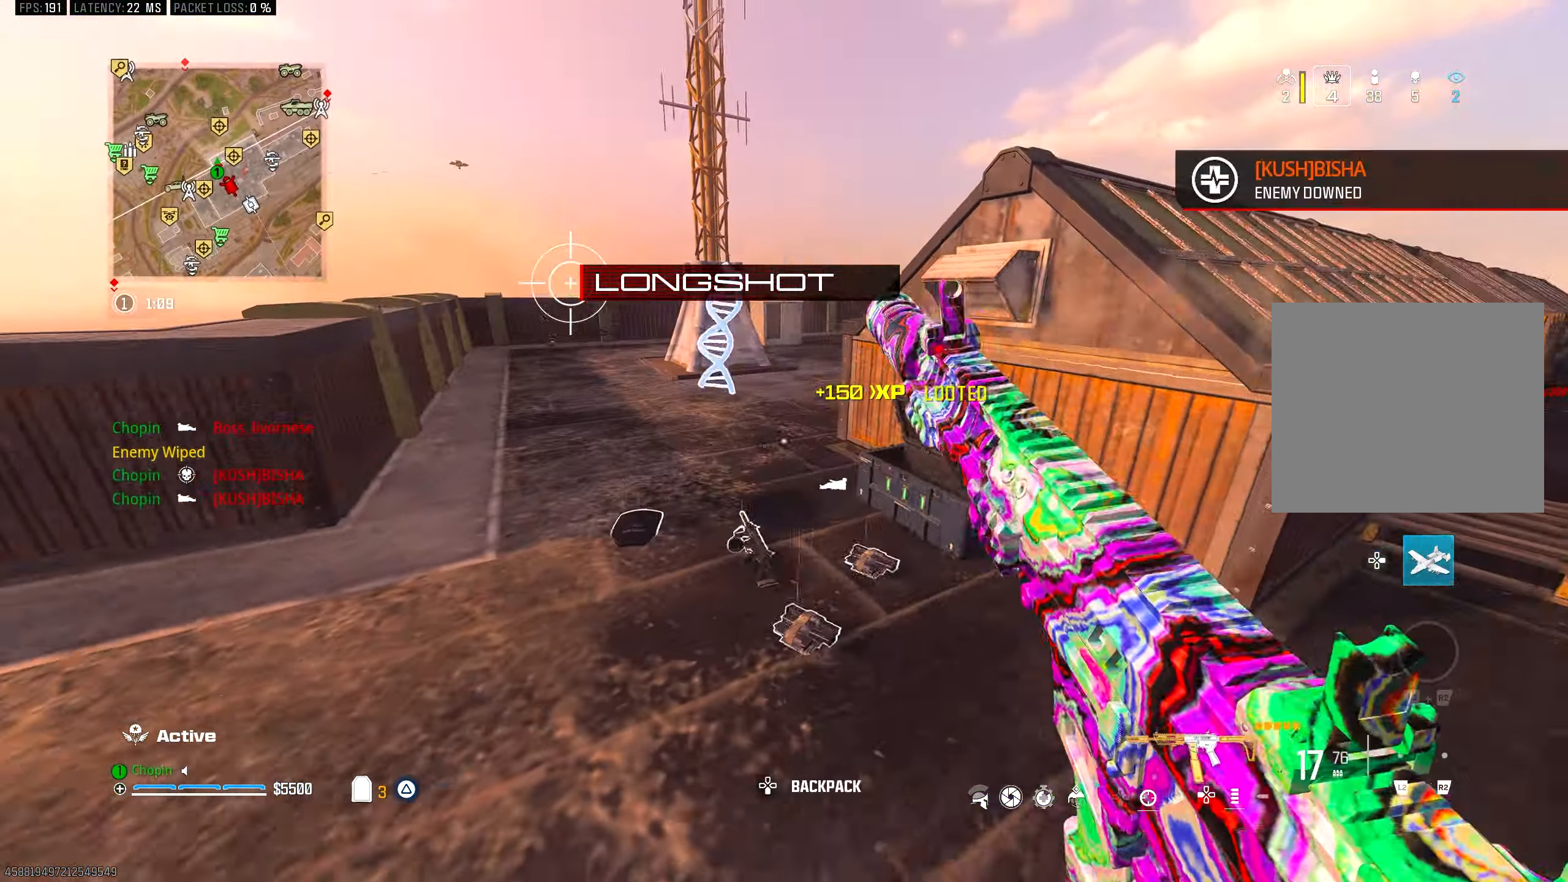
{"buttons": ["CIRCLE"], "left_stick": "up", "right_stick": "up", "events": [[50, "left_stick", "up-left"], [350, "left_stick", "up"], [383, "right_stick", "up-right"], [467, "CIRCLE", "down"], [500, "right_stick", "up"]]}
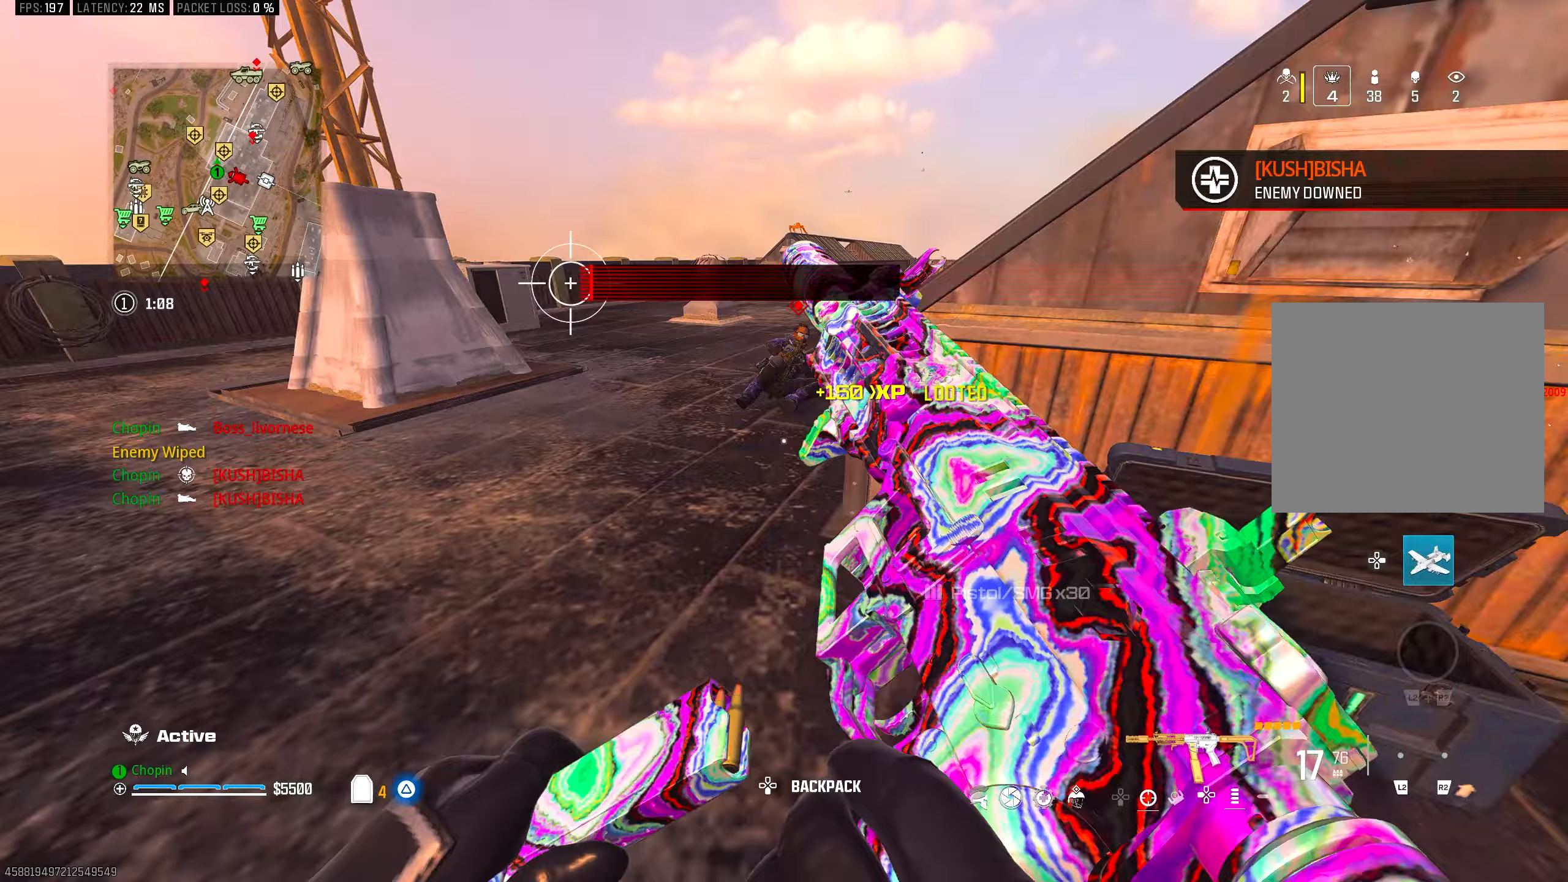
{"buttons": ["R3"], "left_stick": "up-right", "right_stick": "down", "events": [[50, "CIRCLE", "up"], [250, "left_stick", "up-right"], [483, "R3", "down"], [483, "right_stick", "down"]]}
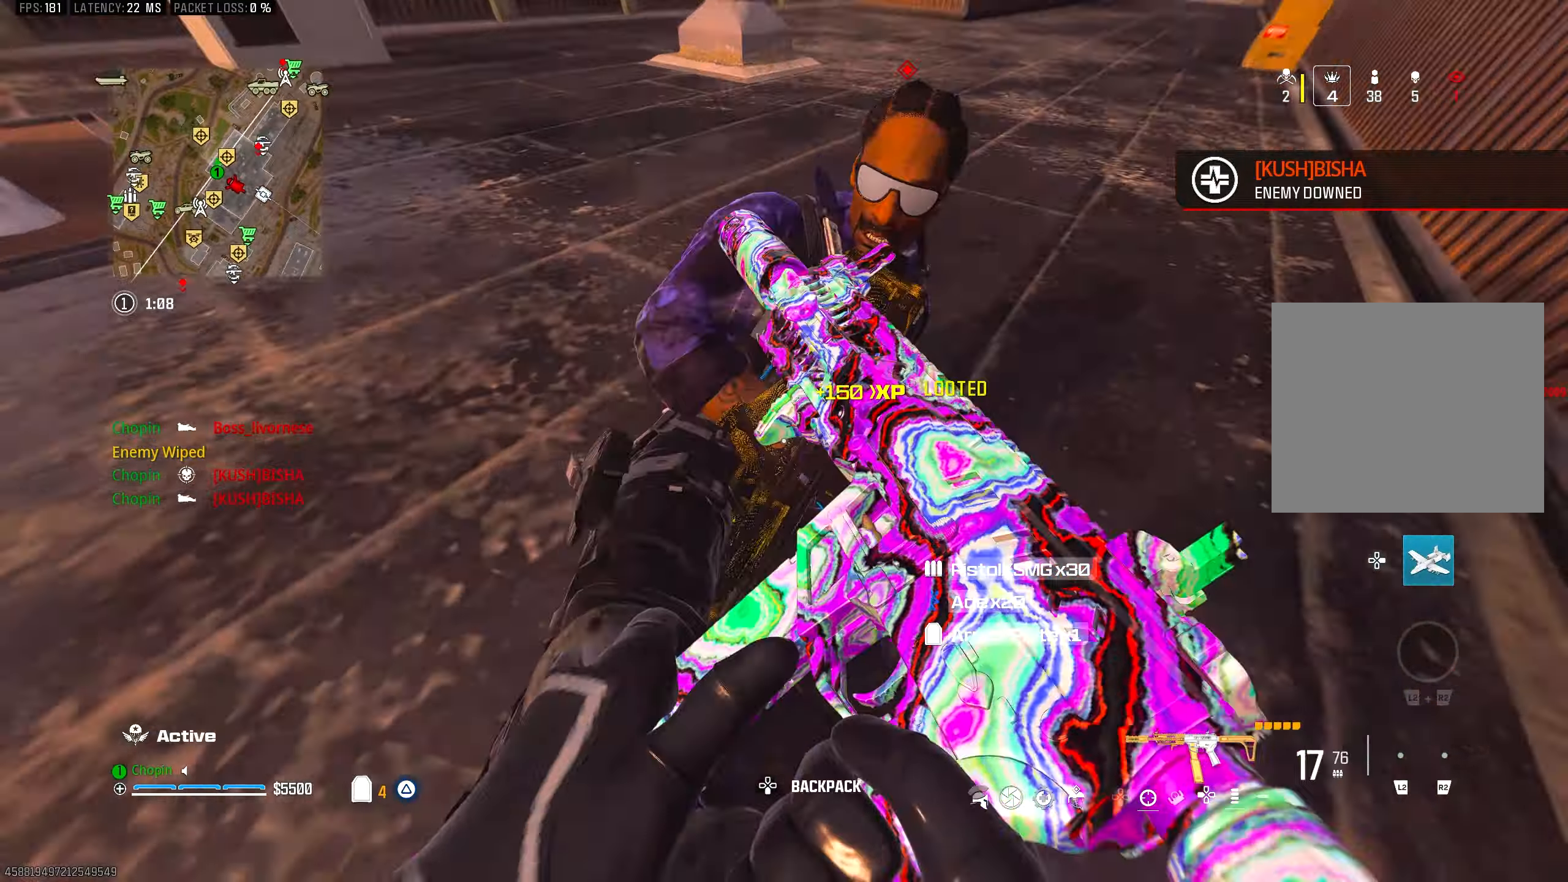
{"buttons": [], "left_stick": "center", "right_stick": "left", "events": [[33, "CROSS", "down"], [117, "left_stick", "center"], [133, "CROSS", "up"], [133, "R3", "up"], [133, "right_stick", "left"], [233, "CROSS", "down"], [333, "CROSS", "up"], [433, "CROSS", "down"], [500, "CROSS", "up"]]}
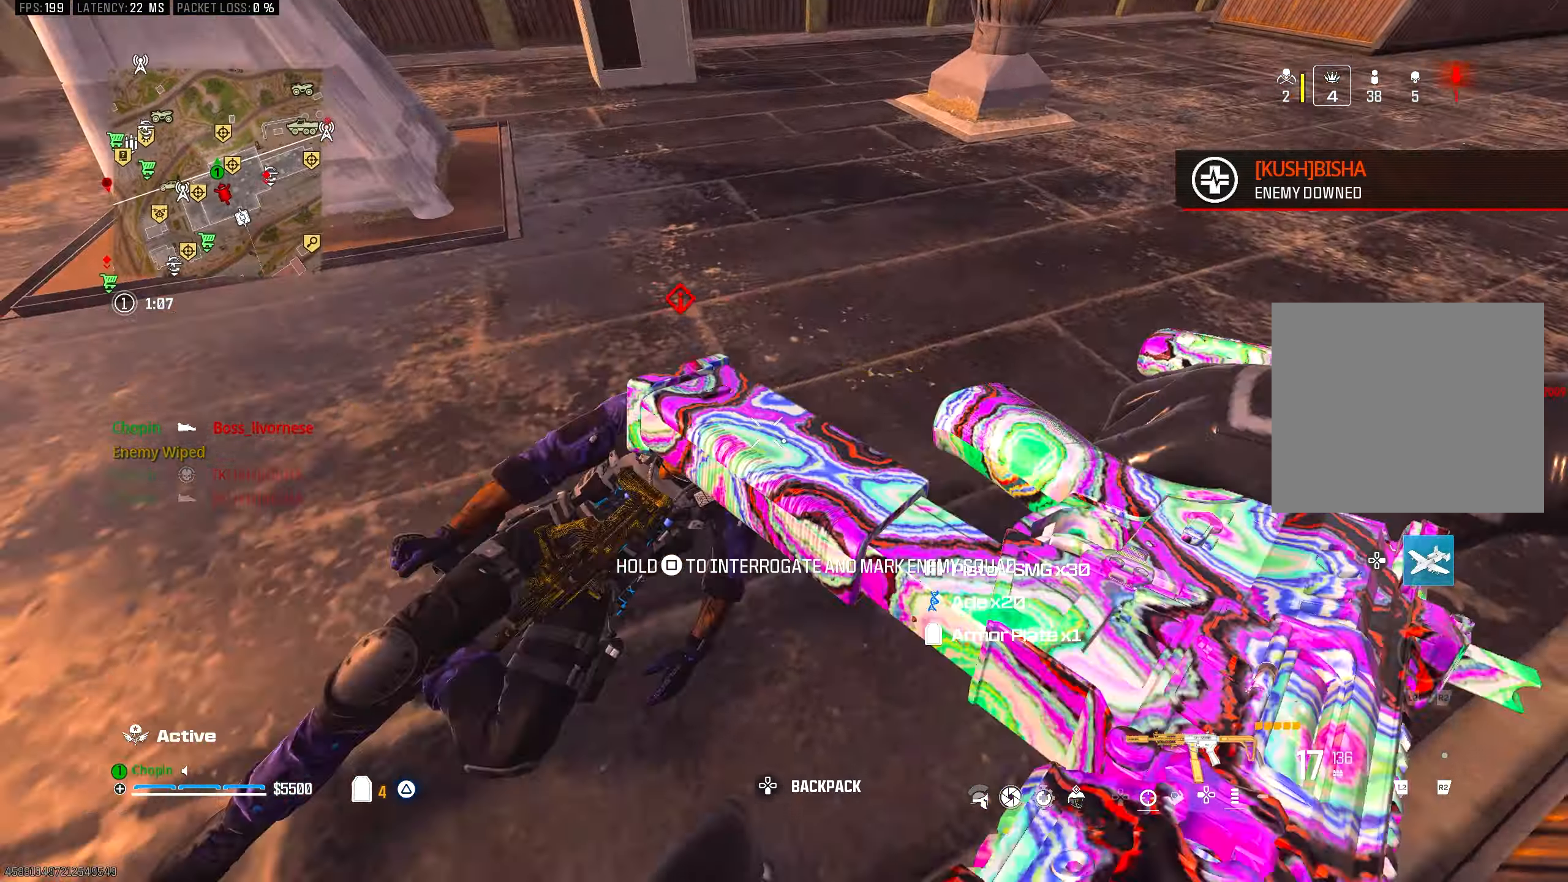
{"buttons": [], "left_stick": "center", "right_stick": "left", "events": [[100, "CROSS", "down"], [167, "CROSS", "up"]]}
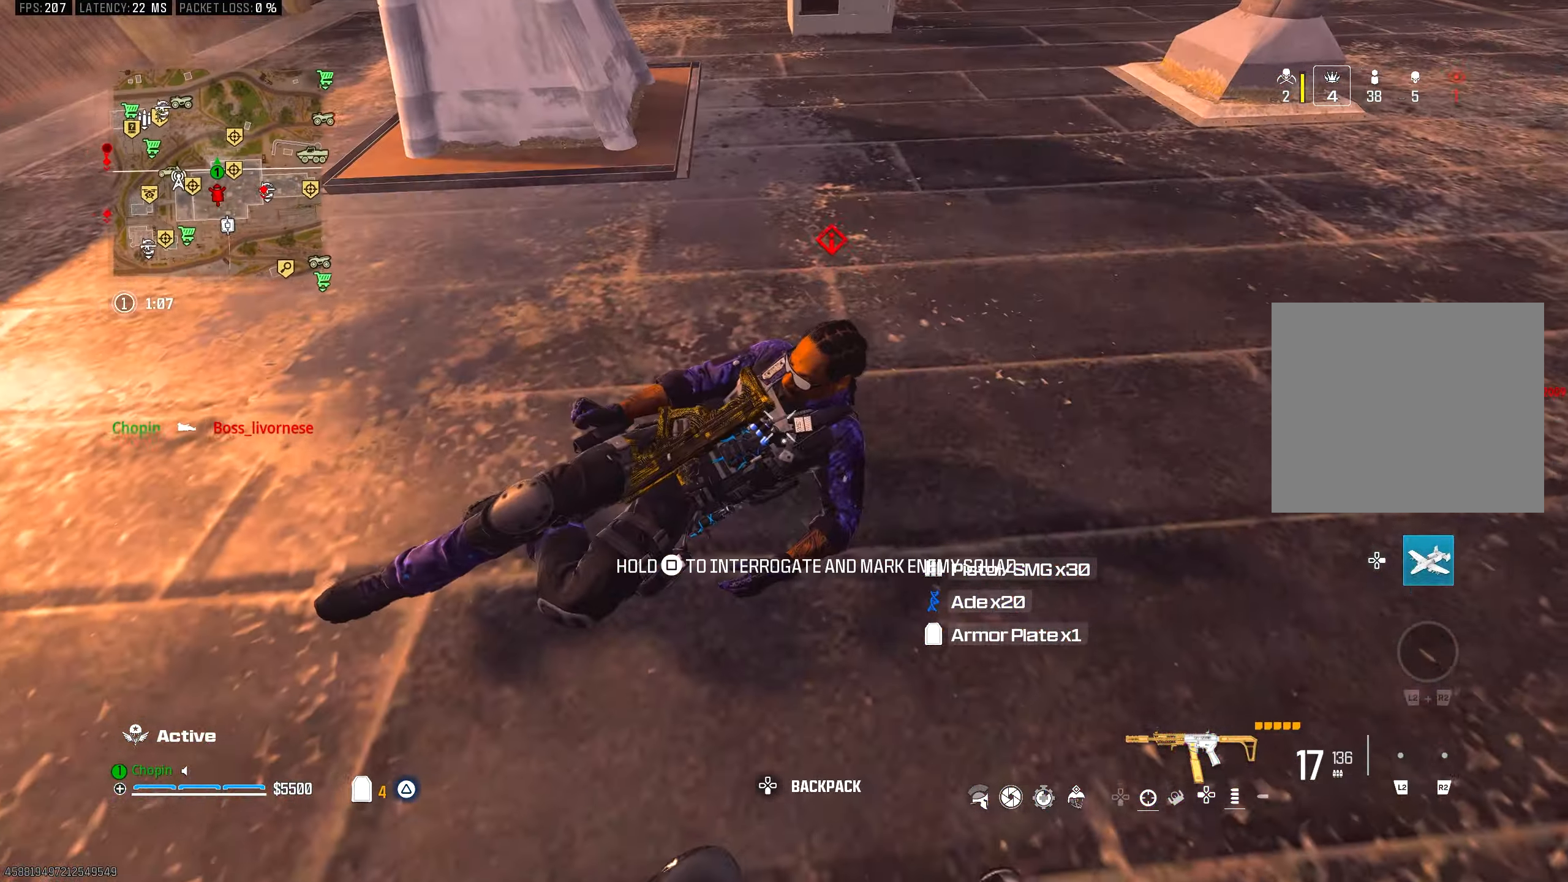
{"buttons": [], "left_stick": "up", "right_stick": "left", "events": [[383, "left_stick", "up"]]}
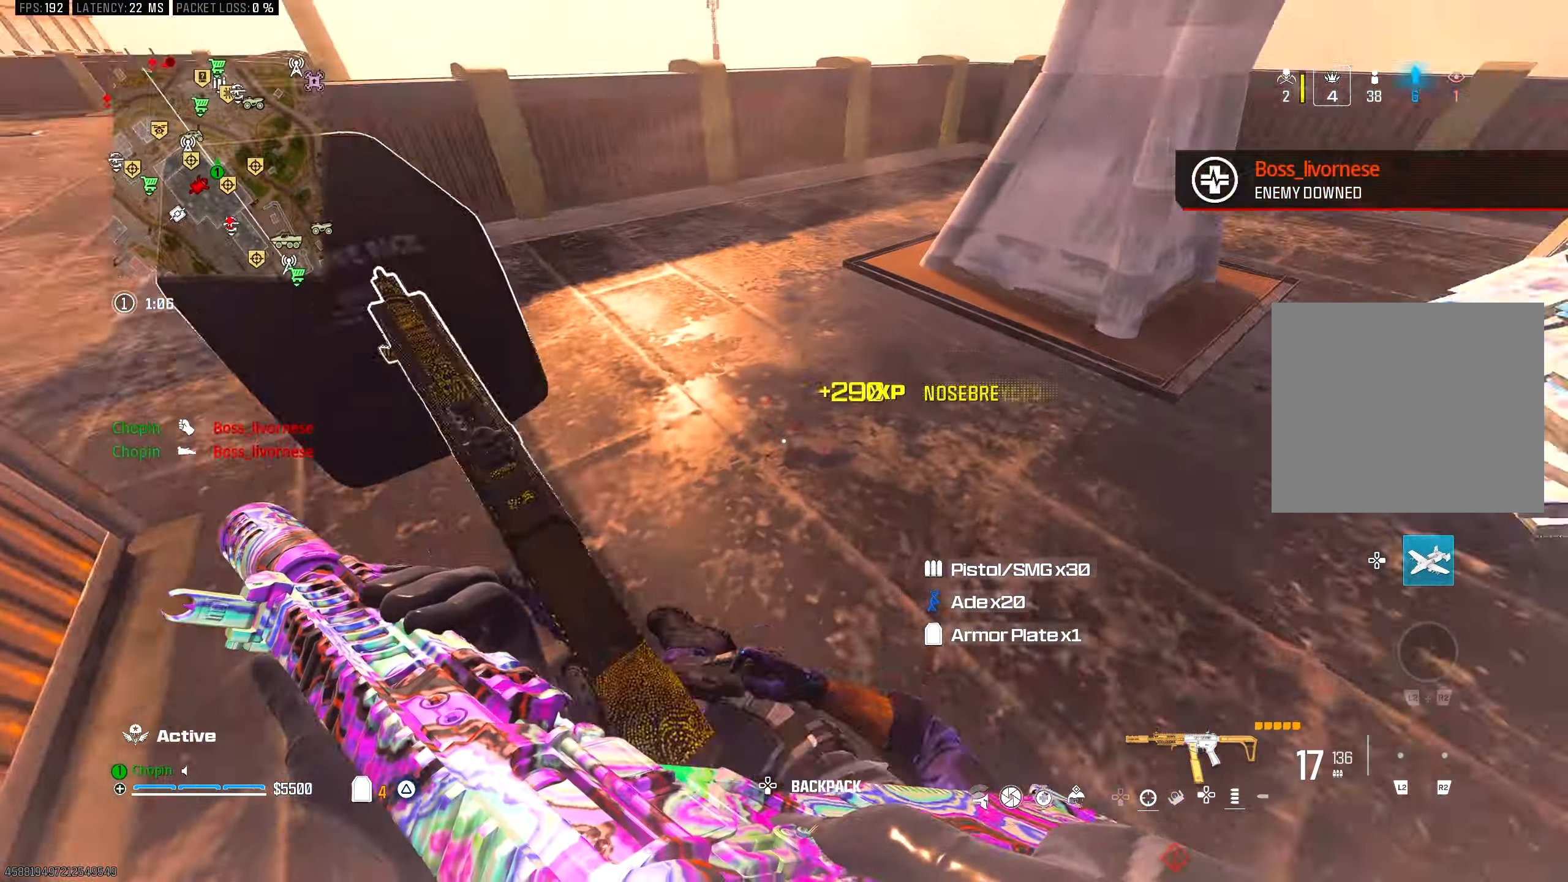
{"buttons": [], "left_stick": "up", "right_stick": "left", "events": [[333, "TRIANGLE", "down"], [400, "TRIANGLE", "up"]]}
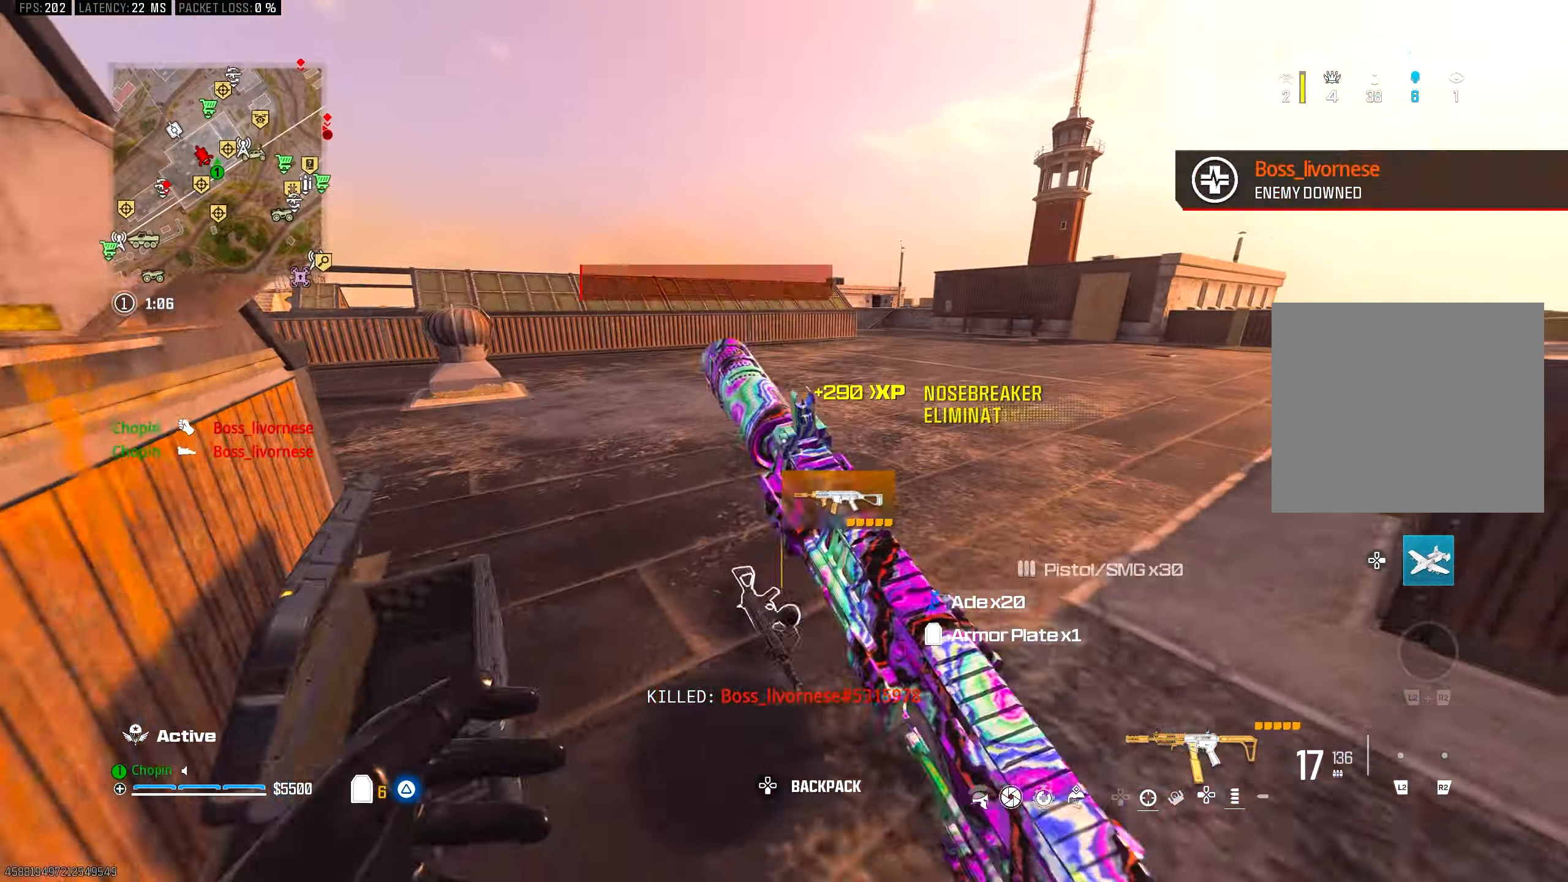
{"buttons": [], "left_stick": "up-left", "right_stick": "left", "events": [[133, "left_stick", "right"], [250, "left_stick", "down"], [333, "left_stick", "down-left"], [400, "TRIANGLE", "down"], [467, "TRIANGLE", "up"], [483, "left_stick", "up-left"]]}
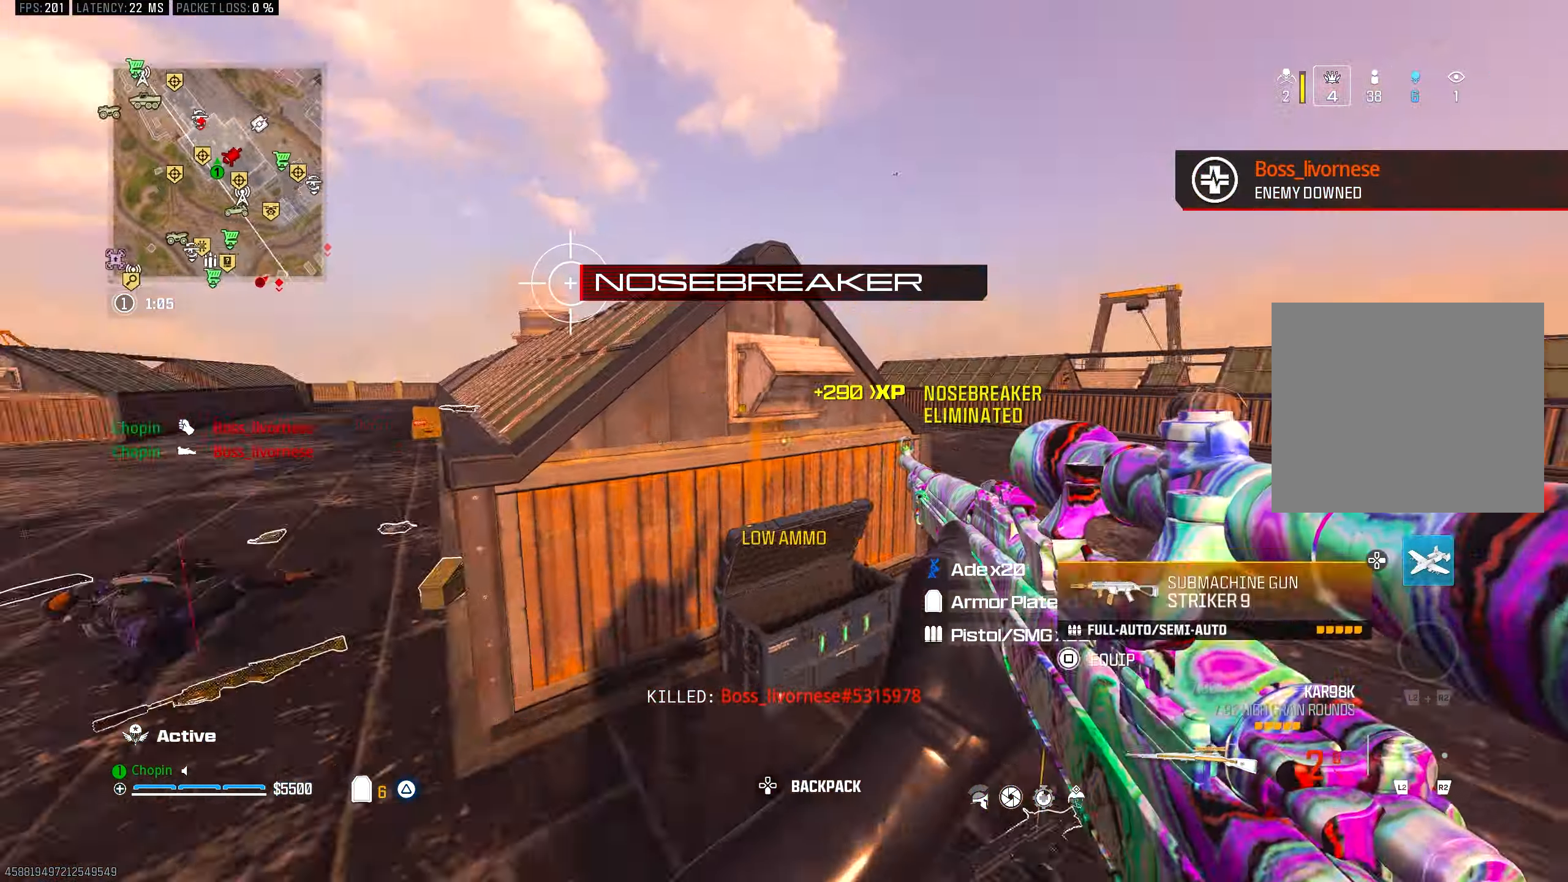
{"buttons": ["CIRCLE"], "left_stick": "up-left", "right_stick": "left", "events": [[33, "TRIANGLE", "down"], [117, "TRIANGLE", "up"], [483, "CIRCLE", "down"]]}
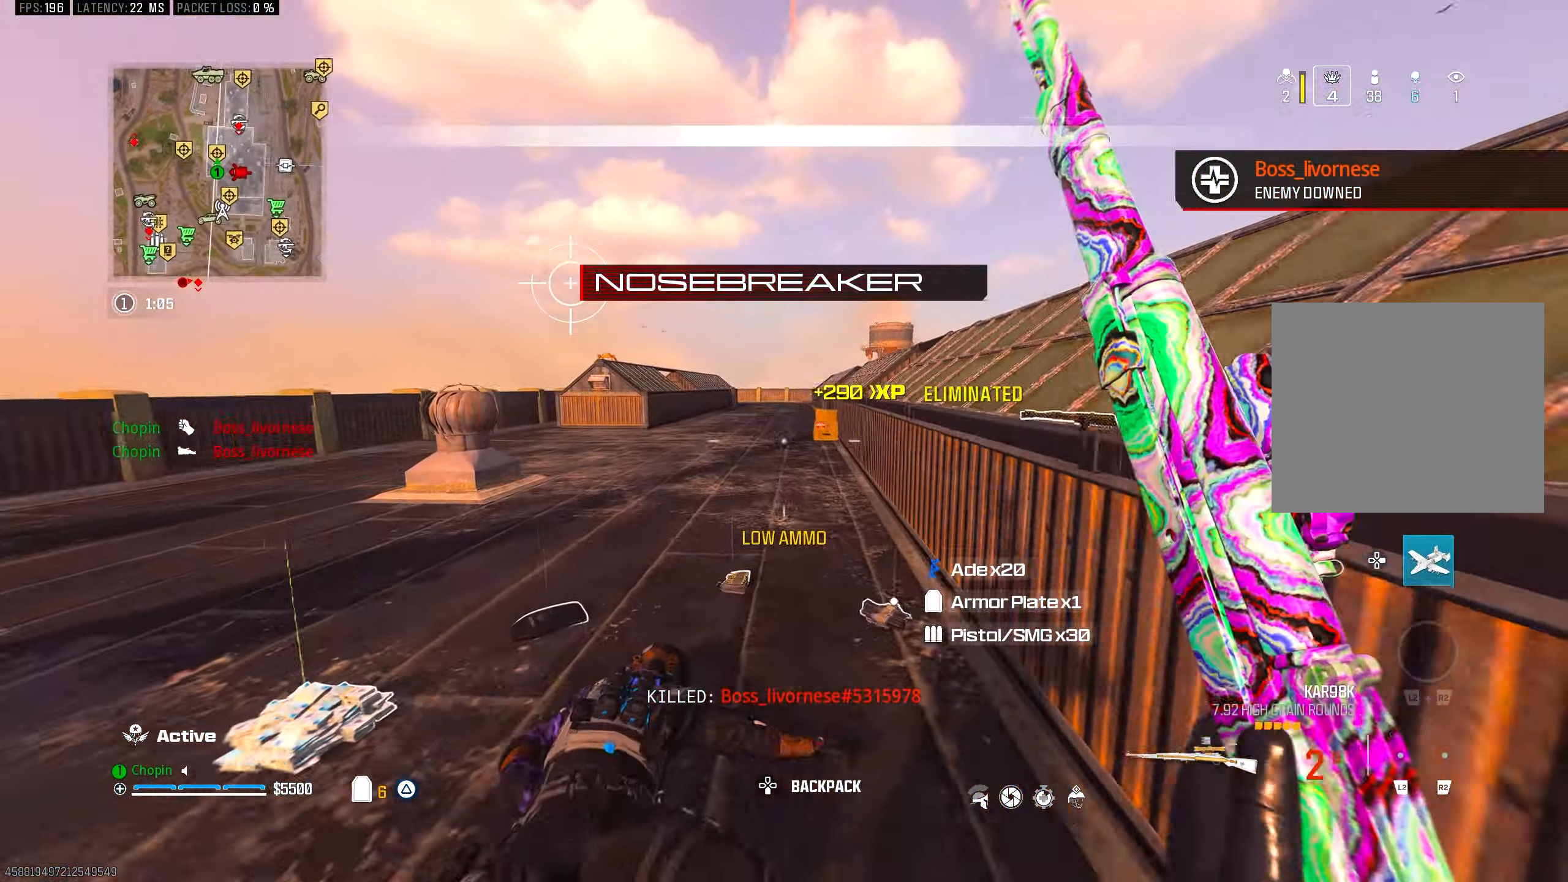
{"buttons": [], "left_stick": "left", "right_stick": "center", "events": [[33, "right_stick", "center"], [83, "CIRCLE", "up"], [133, "right_stick", "left"], [183, "left_stick", "left"], [233, "CIRCLE", "down"], [333, "R3", "down"], [333, "right_stick", "center"], [383, "CIRCLE", "up"], [450, "R3", "up"]]}
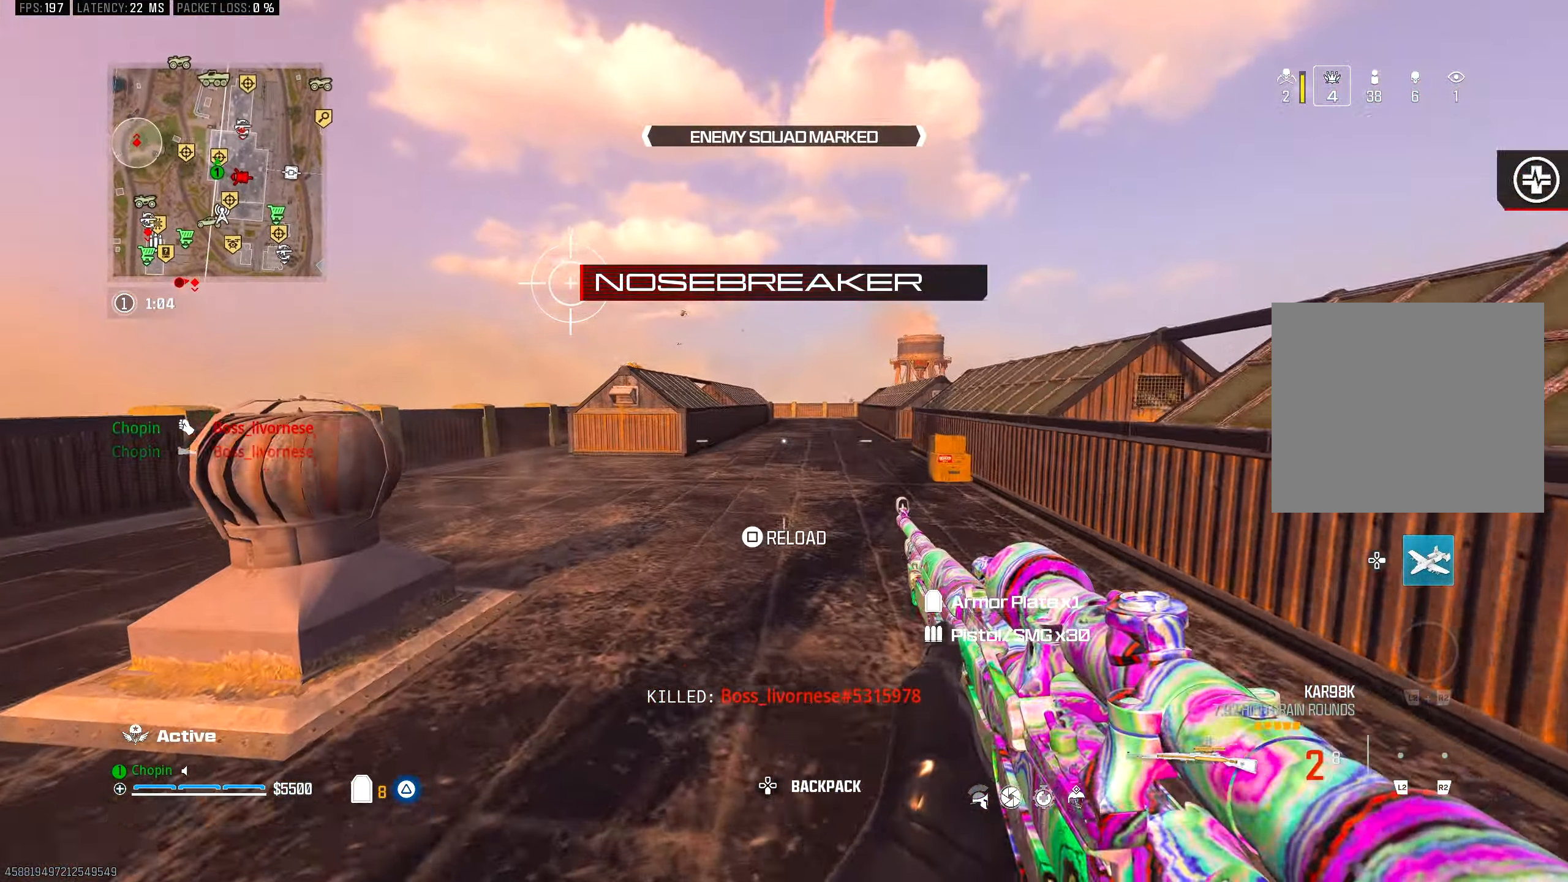
{"buttons": [], "left_stick": "up", "right_stick": "center", "events": [[33, "left_stick", "up"], [150, "right_stick", "left"], [267, "R3", "down"], [267, "right_stick", "center"], [350, "SQUARE", "down"], [433, "R3", "up"], [433, "SQUARE", "up"]]}
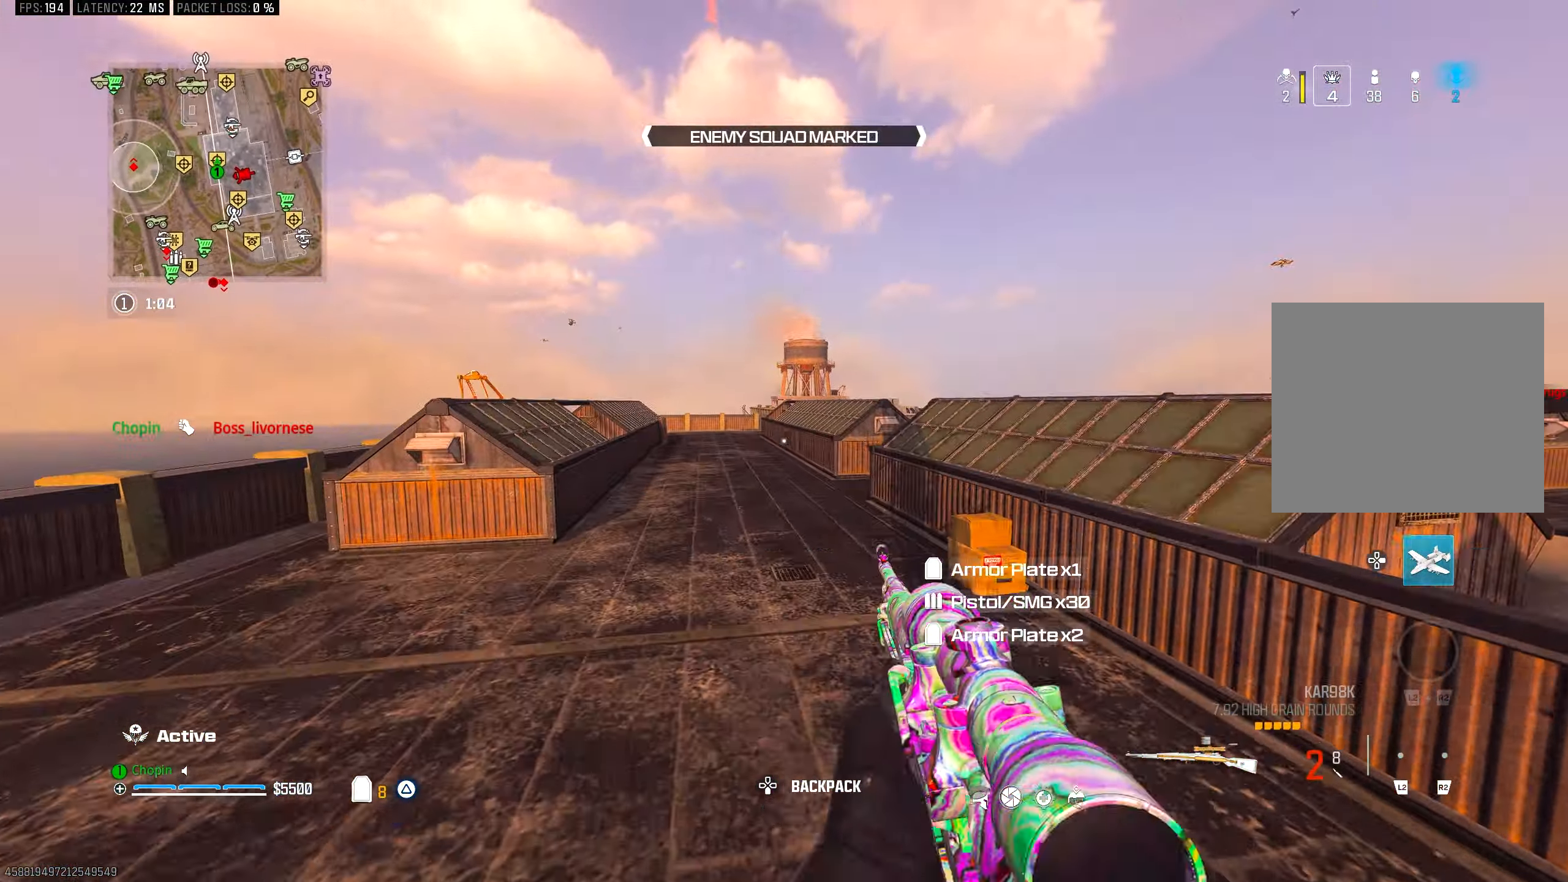
{"buttons": ["TRIANGLE"], "left_stick": "up-left", "right_stick": "up-right", "events": [[150, "CIRCLE", "down"], [200, "right_stick", "up"], [250, "CIRCLE", "up"], [350, "TRIANGLE", "down"], [367, "right_stick", "up-right"], [417, "TRIANGLE", "up"], [500, "TRIANGLE", "down"], [500, "left_stick", "up-left"]]}
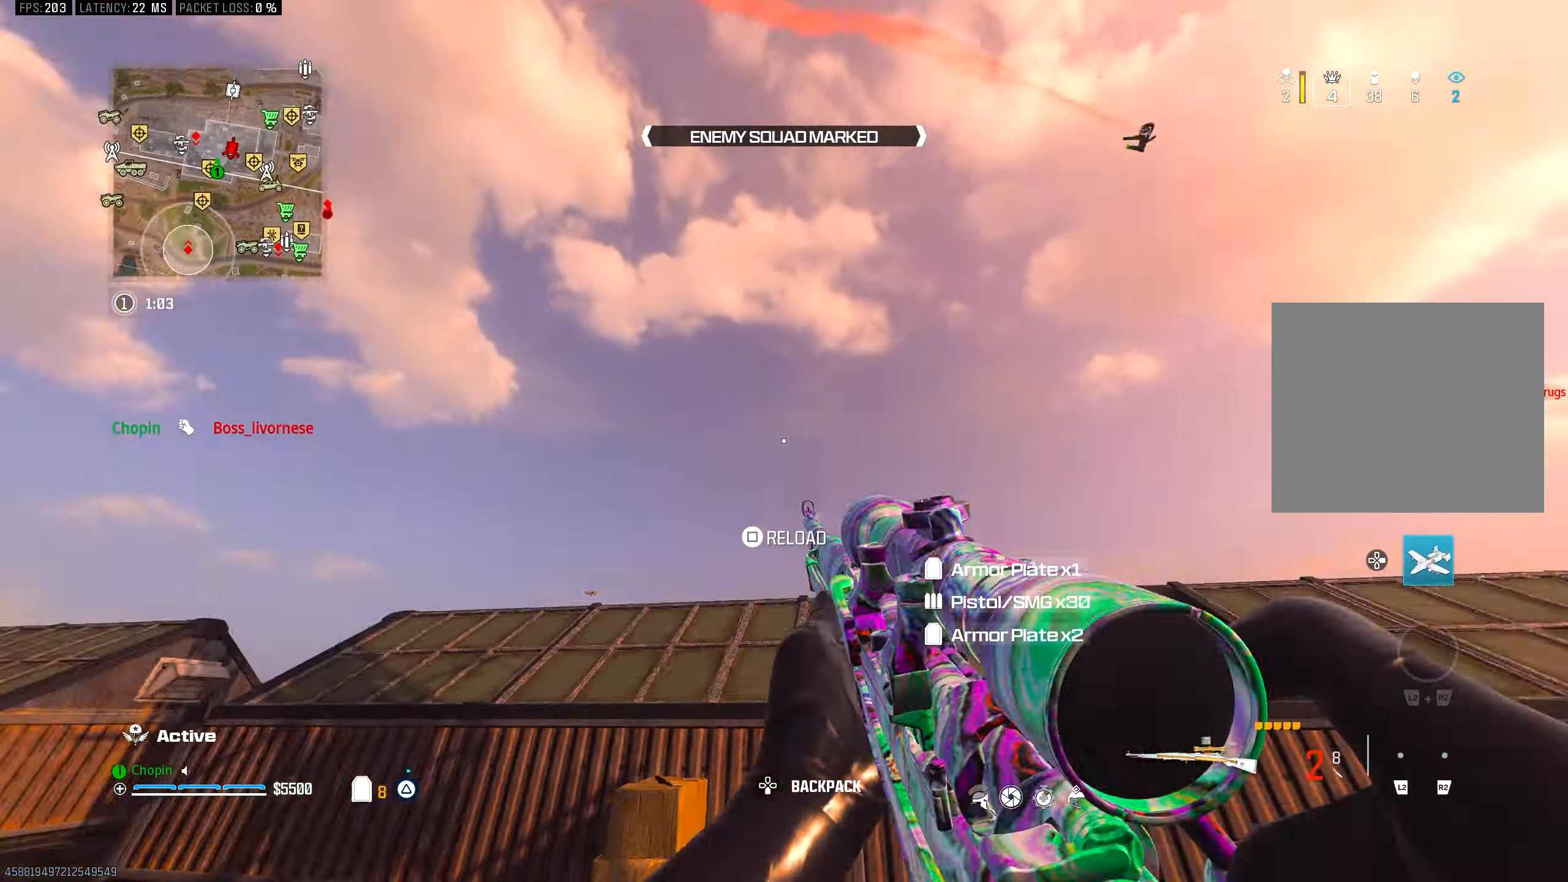
{"buttons": ["L1"], "left_stick": "down-right", "right_stick": "center", "events": [[33, "right_stick", "center"], [100, "R3", "down"], [100, "TRIANGLE", "up"], [100, "left_stick", "left"], [167, "right_stick", "right"], [267, "R3", "up"], [300, "left_stick", "down-right"], [350, "right_stick", "center"], [433, "L1", "down"]]}
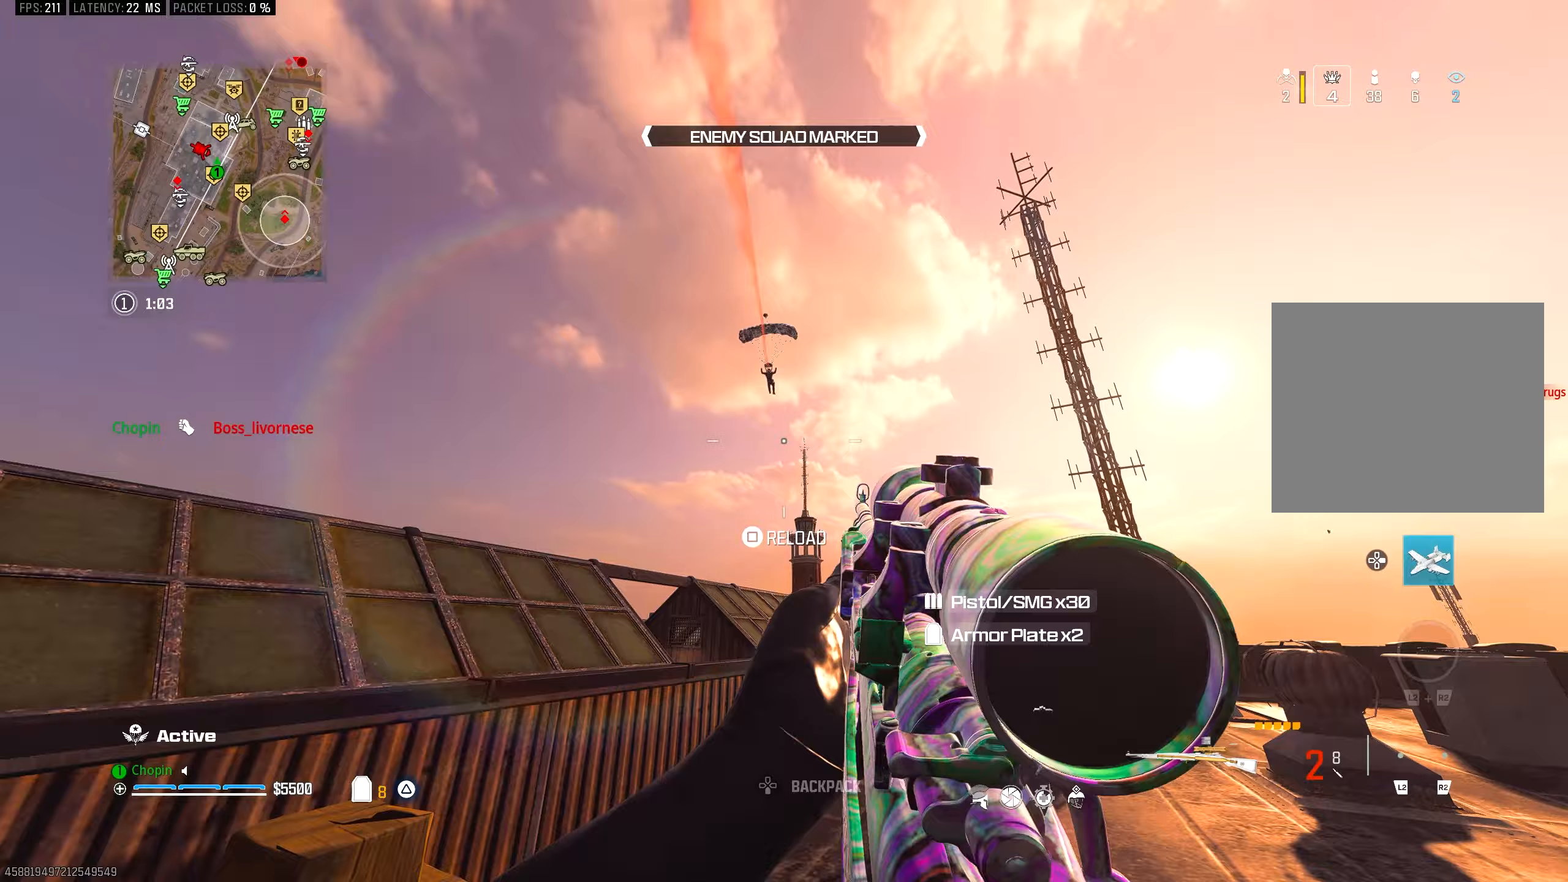
{"buttons": ["L3"], "left_stick": "center", "right_stick": "center", "events": [[33, "left_stick", "center"], [200, "L1", "up"], [200, "L3", "down"], [250, "right_stick", "left"], [367, "right_stick", "center"]]}
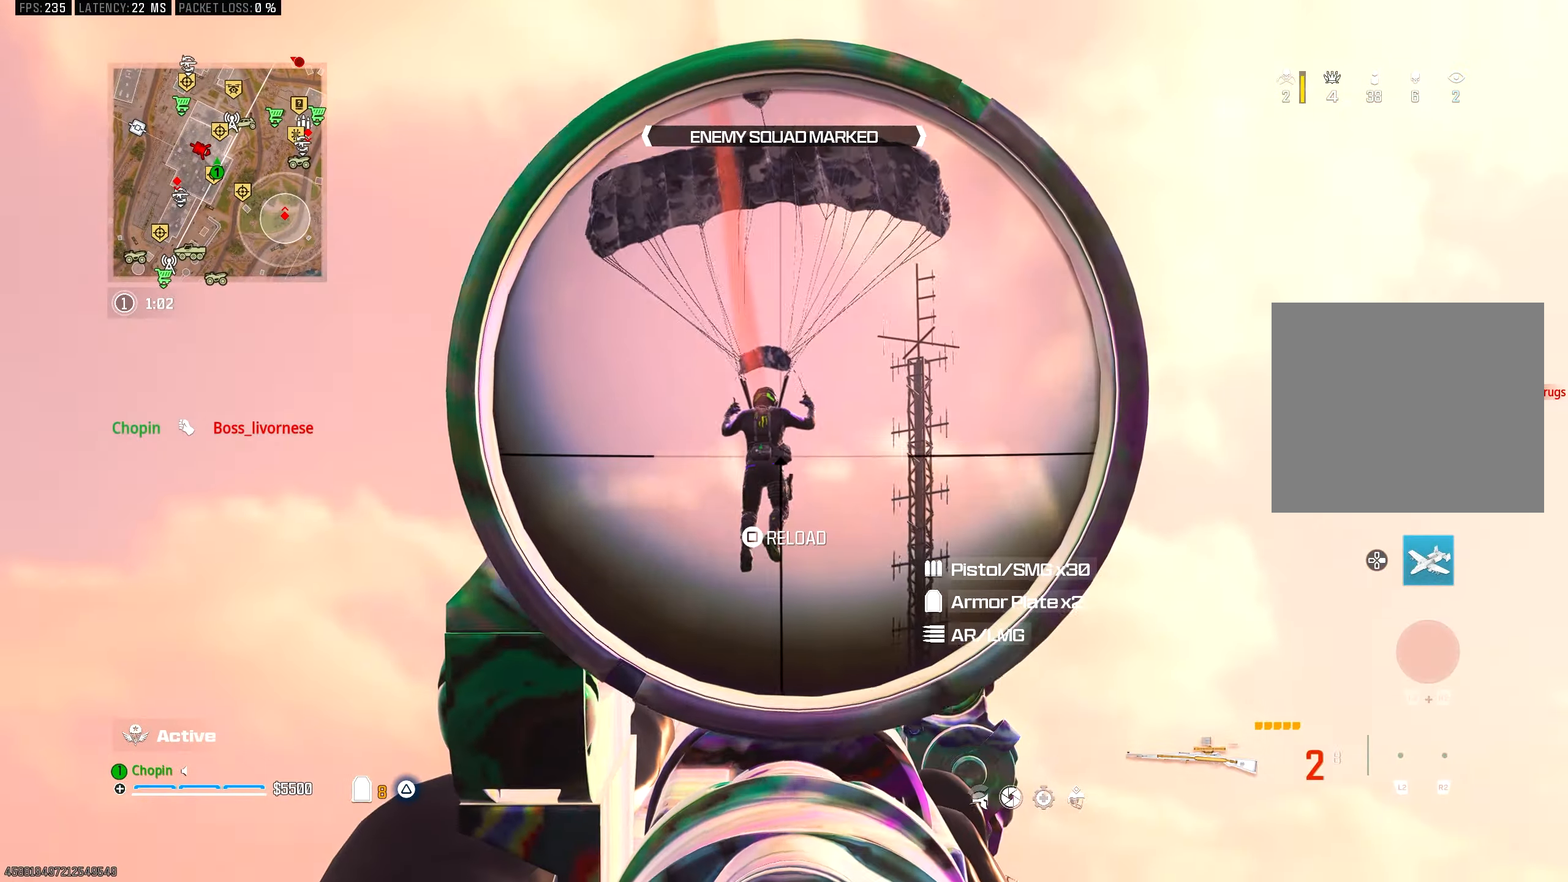
{"buttons": [], "left_stick": "down-left", "right_stick": "down-left", "events": [[133, "R1", "down"], [167, "L1", "down"], [200, "L3", "up"], [217, "L1", "up"], [233, "R1", "up"], [317, "left_stick", "down-left"], [350, "right_stick", "down-left"]]}